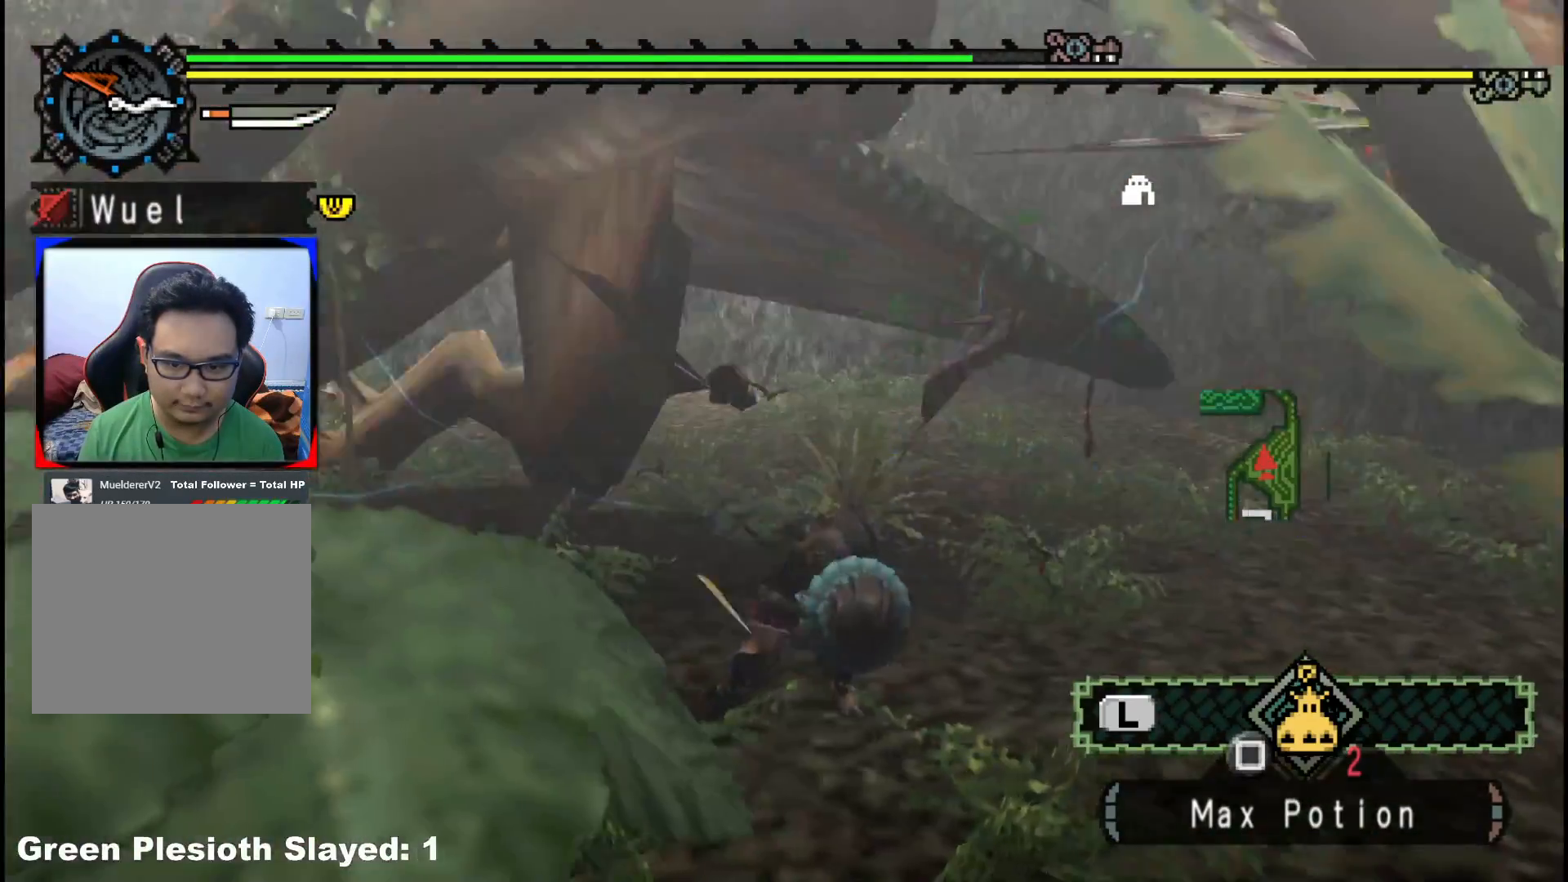
Gameplay with a controller (Xbox layout); each line is a JSON object with the inputs held at the frame after it (dt_ms = milliseconds from this image to that frame). "events" lists button and stick changes between this image and that frame as [ms after this image, input, new state], when the widget could be followed in between. Not read: L2 L3 R3 Y.
{"dt_ms": 500, "buttons": [], "left_stick": "up-left", "right_stick": "center", "events": [[67, "right_stick", "left"], [267, "right_stick", "center"]]}
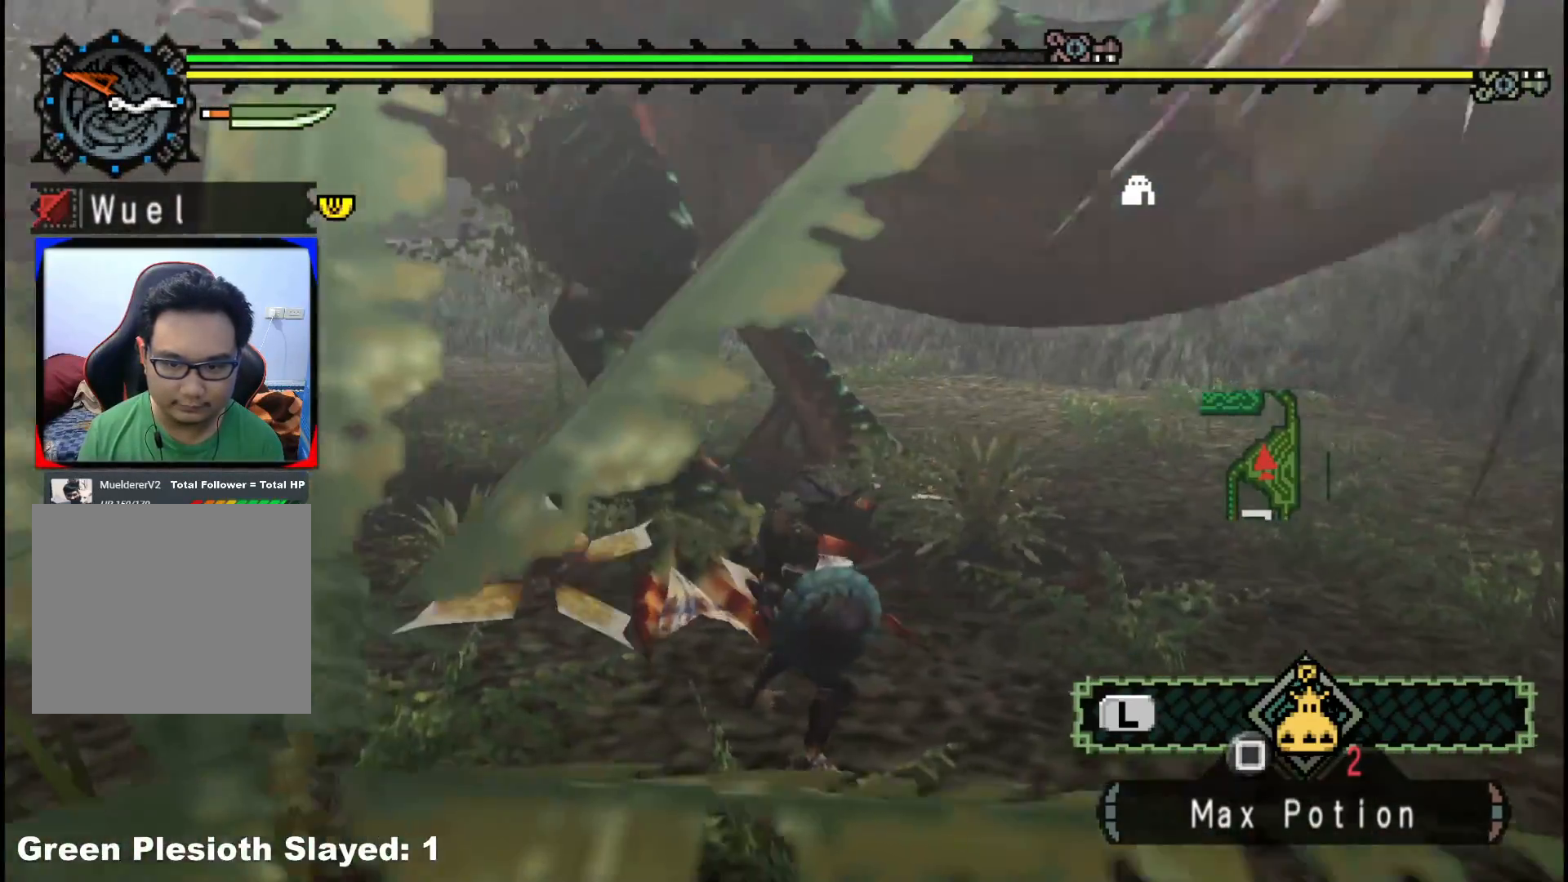
{"dt_ms": 1000, "buttons": [], "left_stick": "left", "right_stick": "center", "events": [[100, "B", "down"], [250, "B", "up"], [300, "B", "down"], [417, "B", "up"], [467, "left_stick", "left"], [550, "right_stick", "left"], [700, "right_stick", "center"]]}
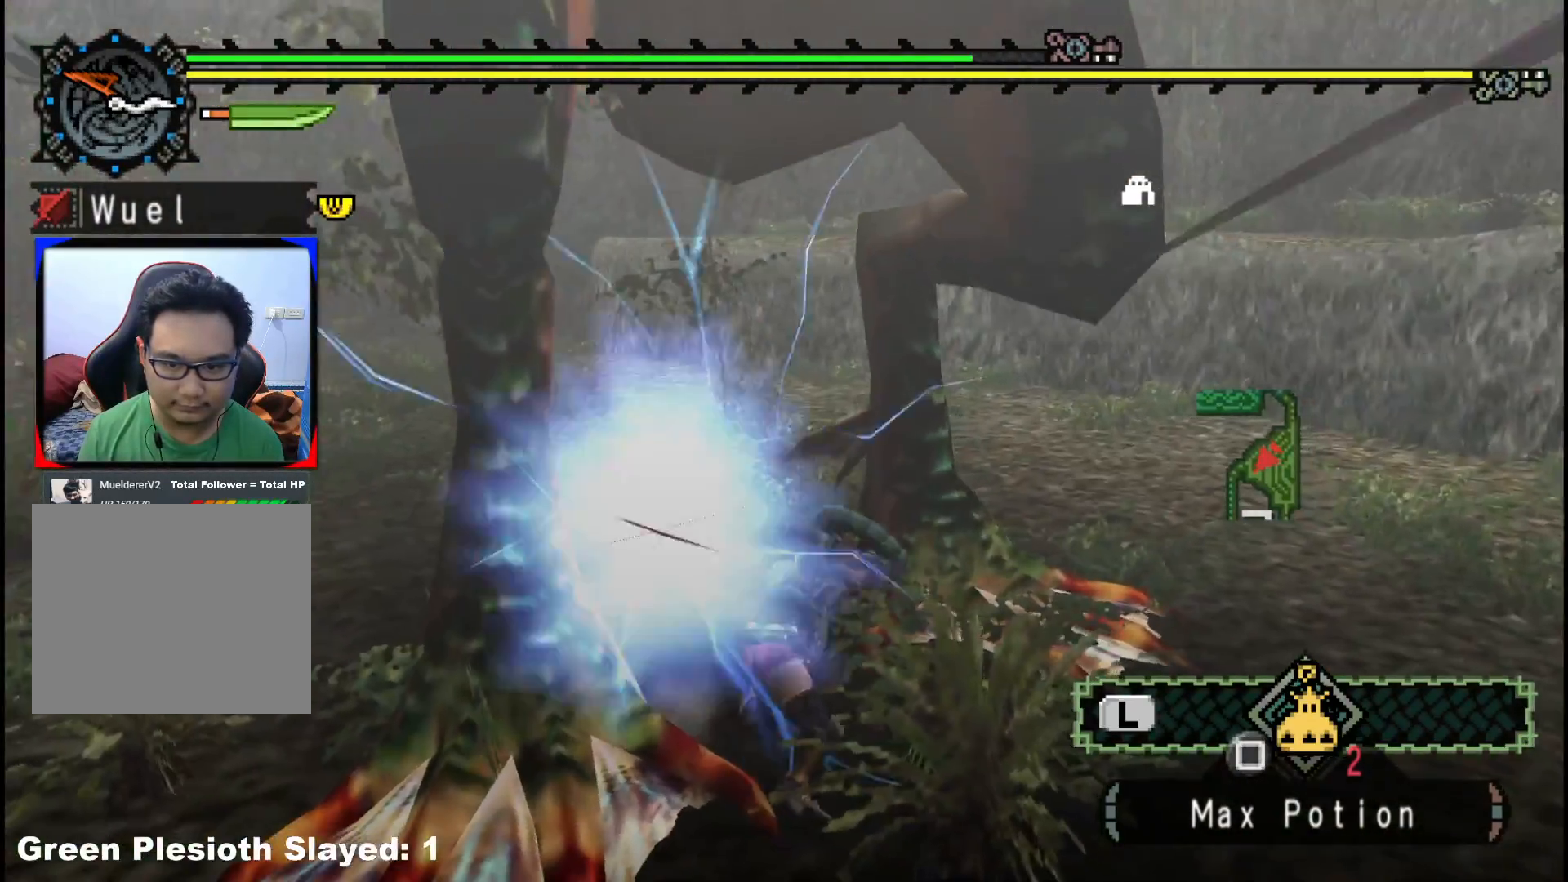
{"dt_ms": 500, "buttons": [], "left_stick": "up", "right_stick": "center", "events": [[67, "left_stick", "up-left"], [500, "left_stick", "up"]]}
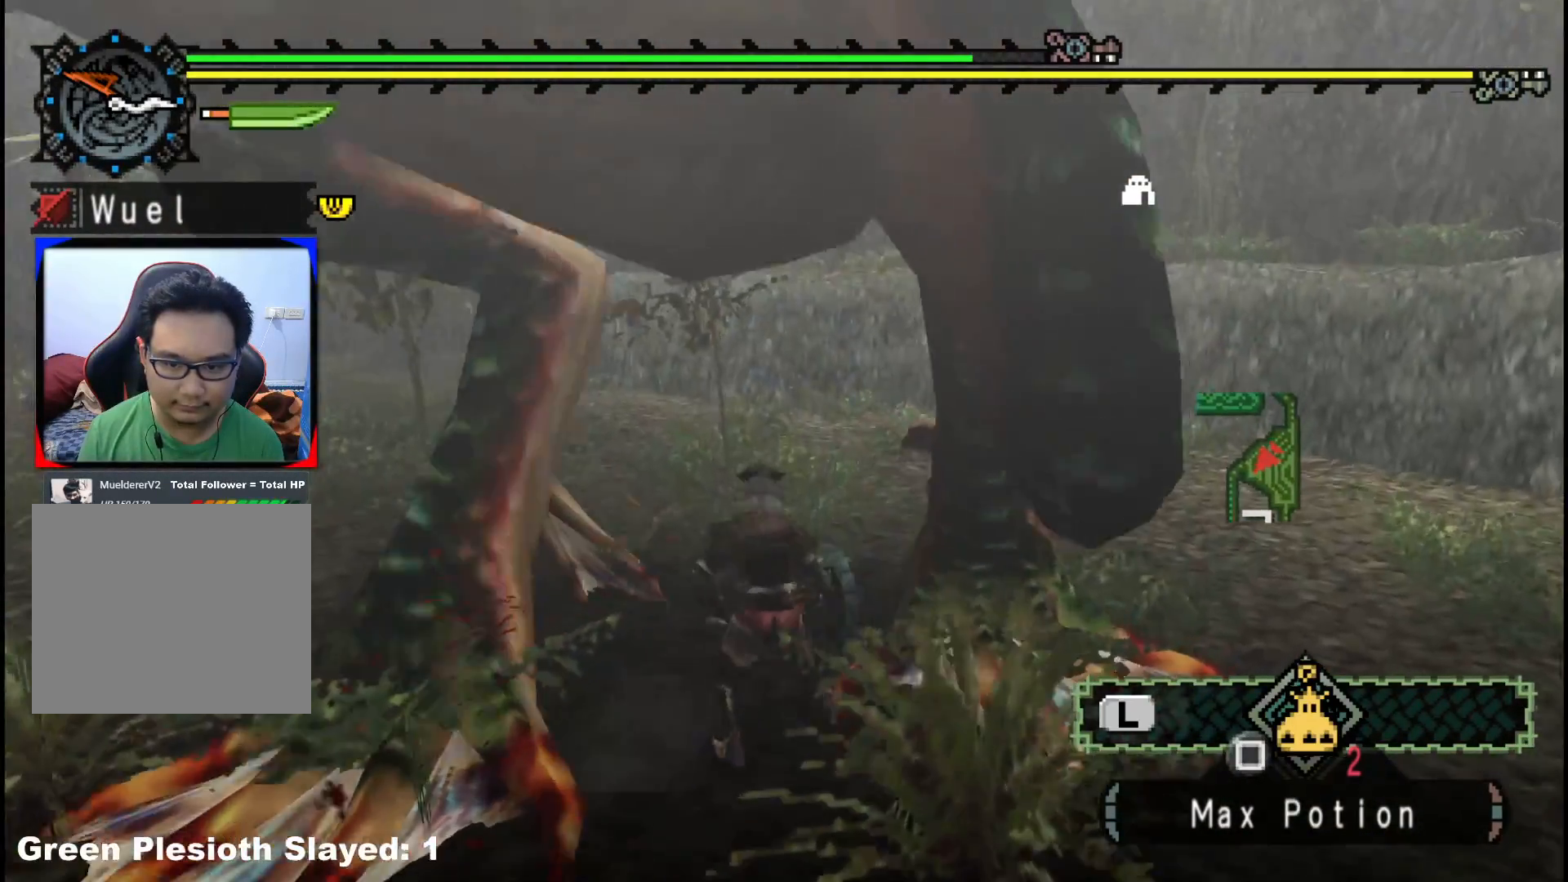
{"dt_ms": 500, "buttons": ["B"], "left_stick": "up-right", "right_stick": "center", "events": [[217, "right_stick", "left"], [267, "left_stick", "down-left"], [333, "right_stick", "center"], [400, "left_stick", "up-left"], [433, "B", "down"], [467, "left_stick", "up-right"]]}
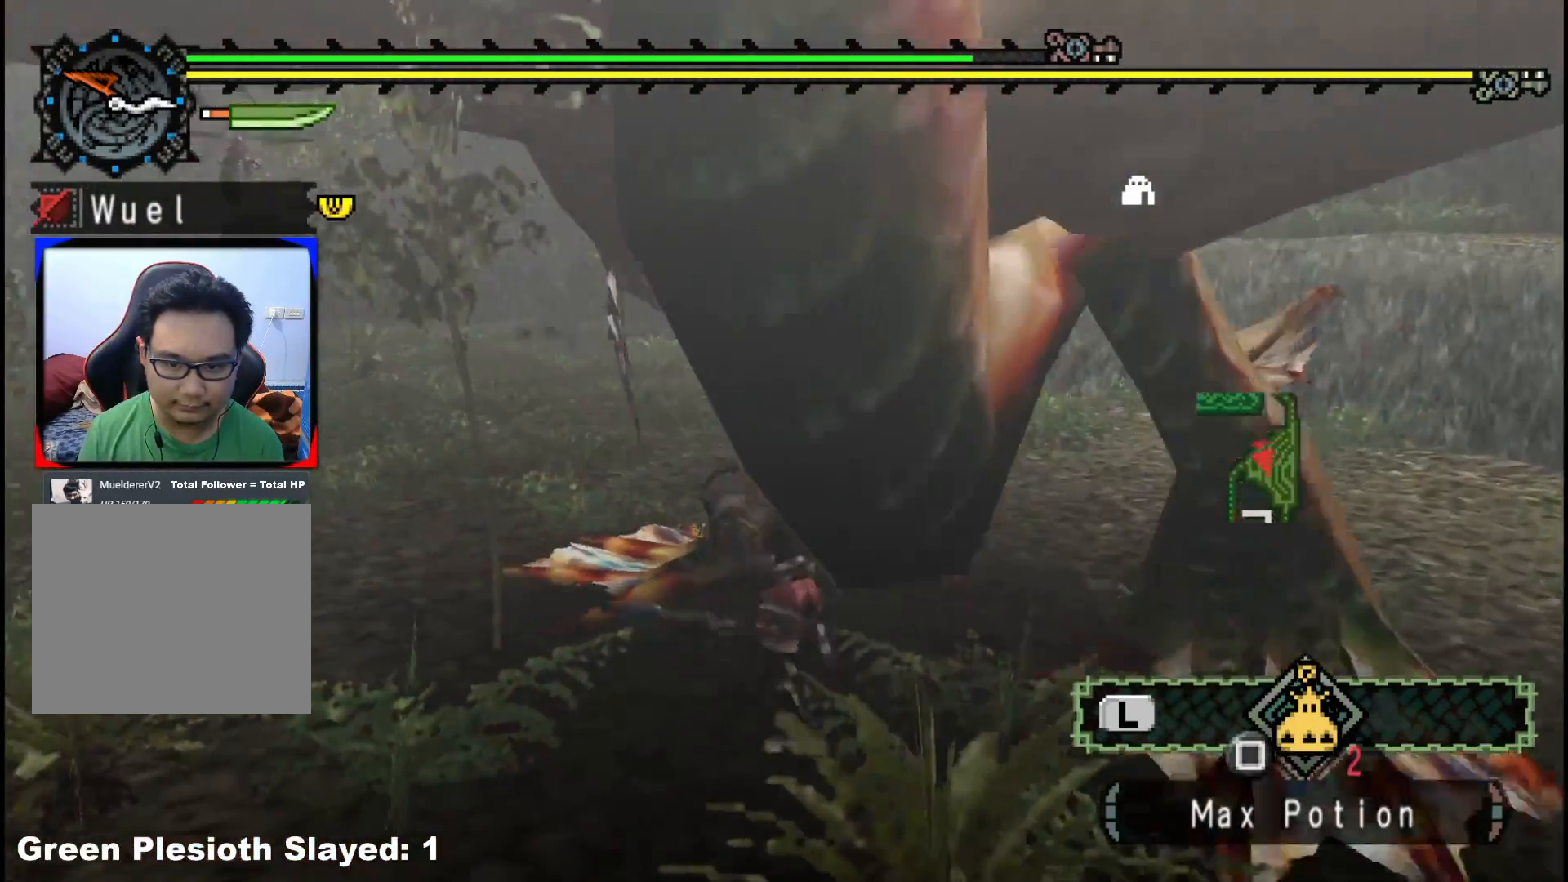
{"dt_ms": 1000, "buttons": [], "left_stick": "up", "right_stick": "left", "events": [[33, "B", "up"], [67, "left_stick", "down-right"], [83, "B", "down"], [183, "B", "up"], [233, "B", "down"], [250, "left_stick", "center"], [333, "B", "up"], [500, "right_stick", "left"], [533, "left_stick", "down-left"], [583, "left_stick", "left"], [717, "right_stick", "center"], [850, "left_stick", "up-left"], [883, "right_stick", "left"], [983, "left_stick", "up"]]}
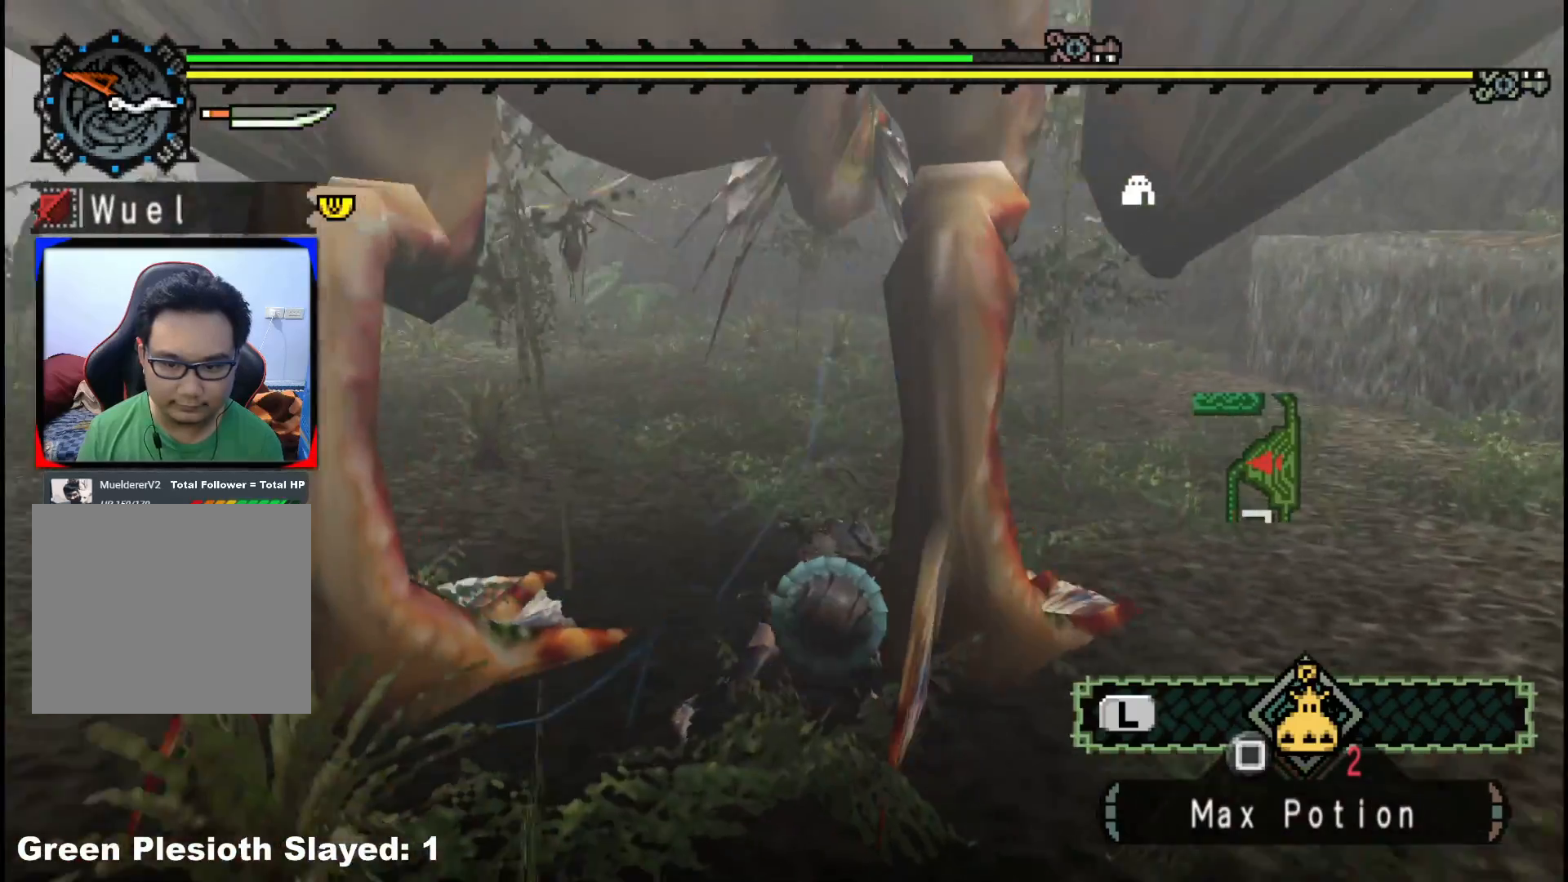
{"dt_ms": 500, "buttons": [], "left_stick": "up-right", "right_stick": "center", "events": [[50, "left_stick", "up-right"], [167, "right_stick", "center"], [333, "right_stick", "left"], [500, "right_stick", "center"]]}
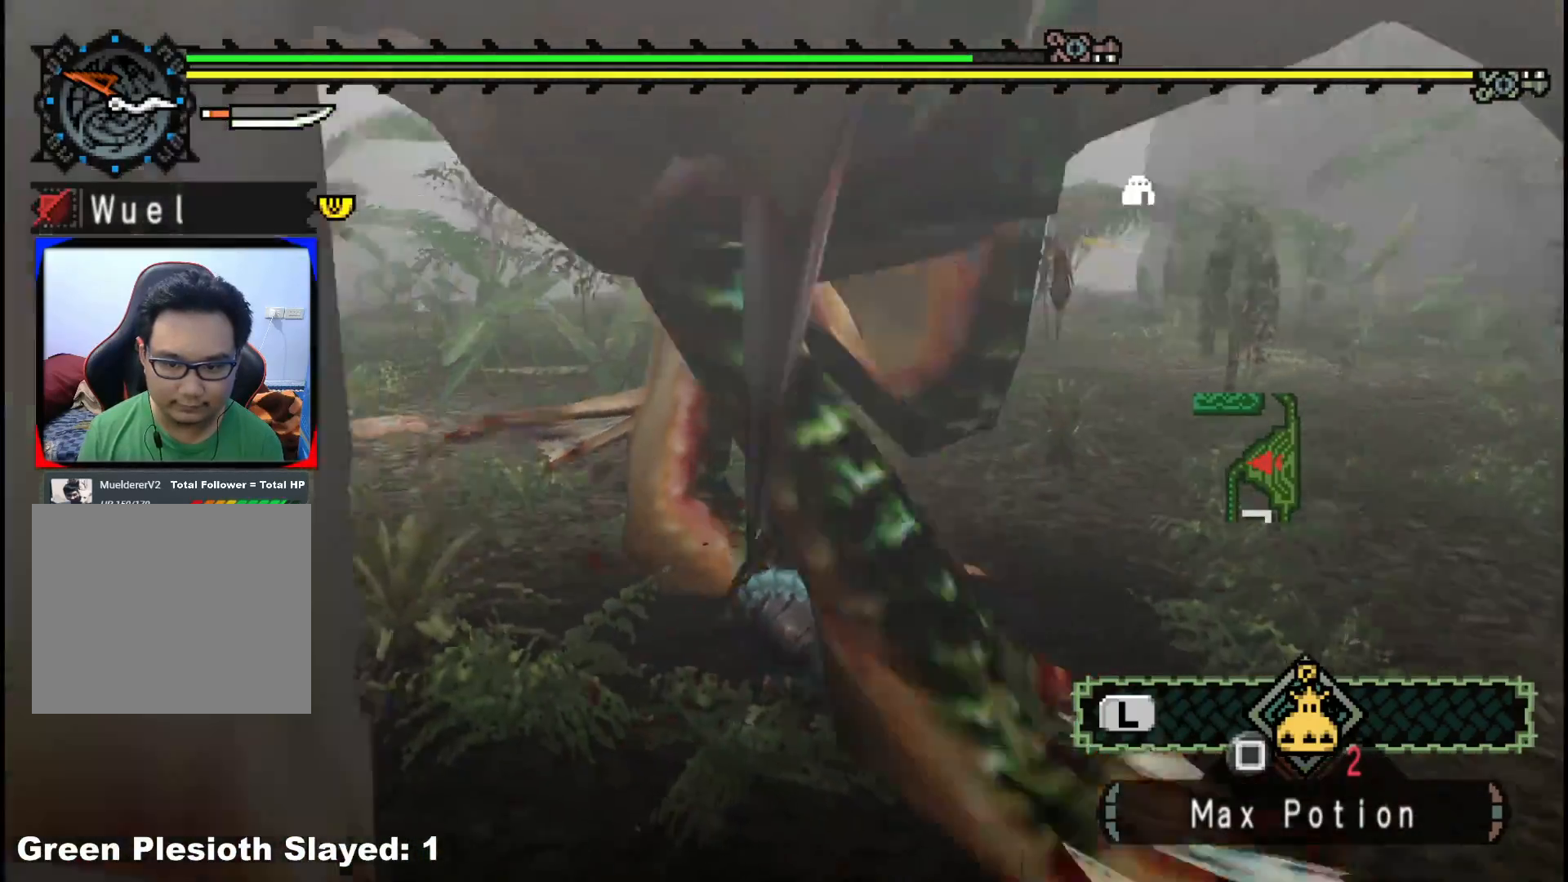
{"dt_ms": 500, "buttons": [], "left_stick": "up-right", "right_stick": "center", "events": []}
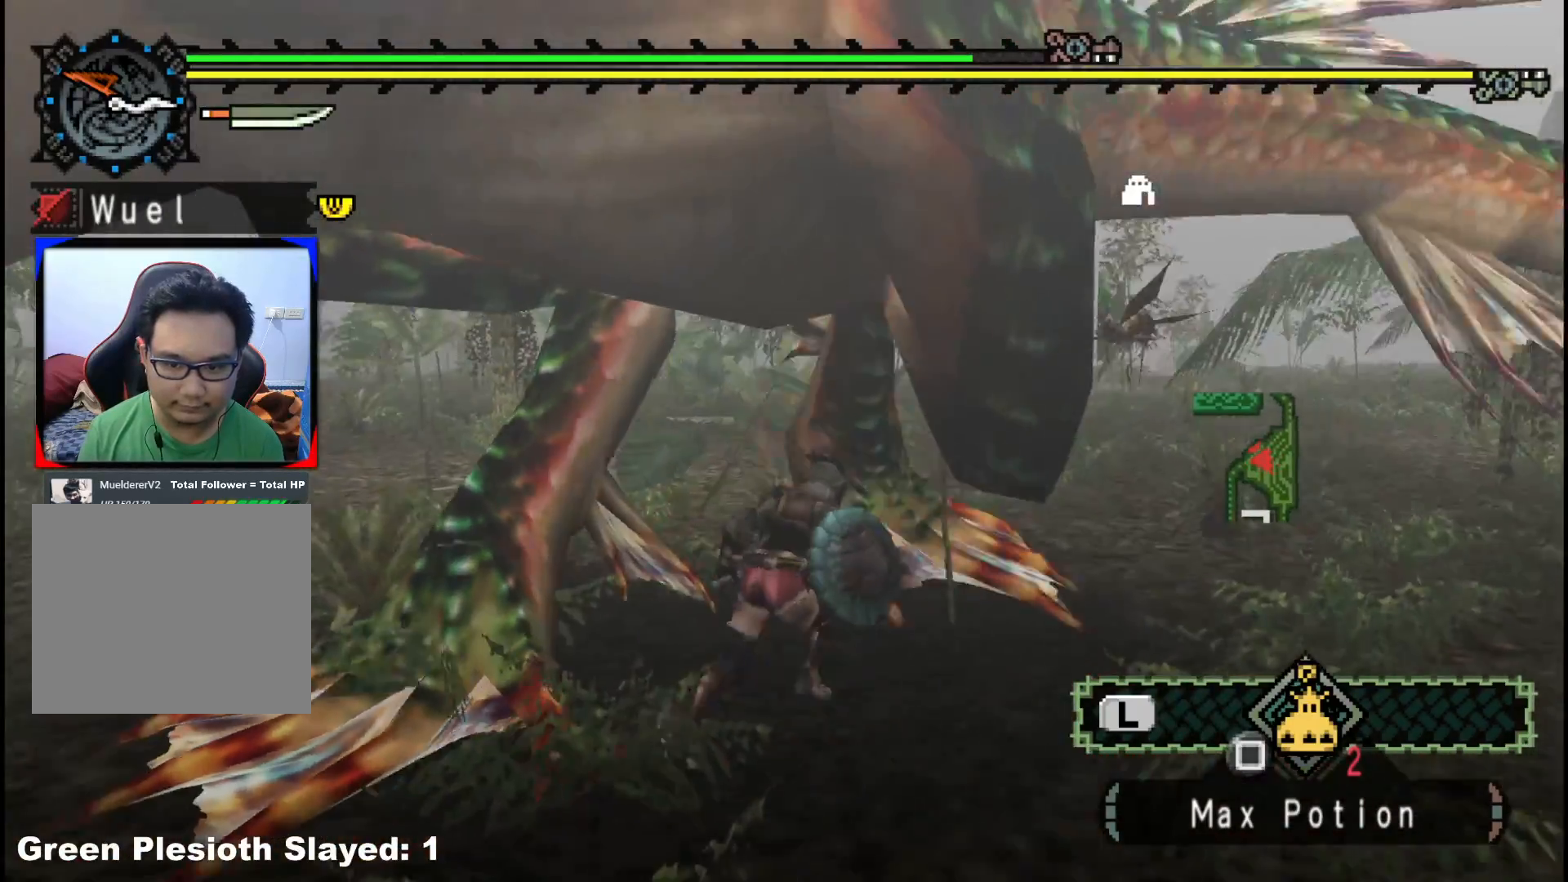
{"dt_ms": 500, "buttons": [], "left_stick": "down-left", "right_stick": "left", "events": [[17, "B", "down"], [67, "left_stick", "up"], [133, "B", "up"], [183, "B", "down"], [233, "left_stick", "center"], [283, "B", "up"], [300, "left_stick", "down-right"], [400, "left_stick", "down-left"], [450, "right_stick", "left"]]}
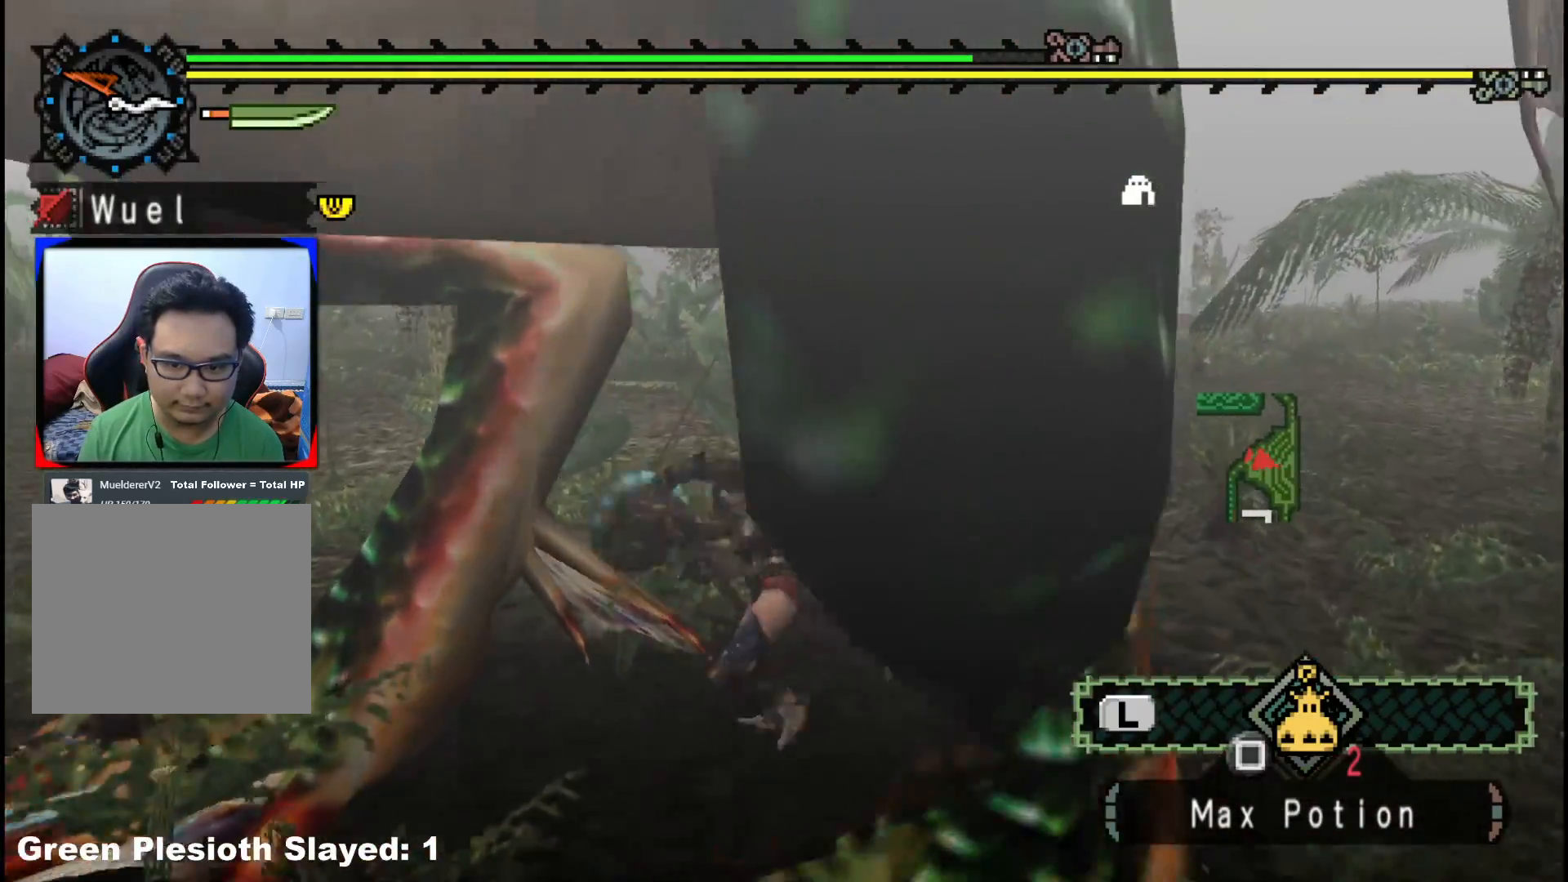
{"dt_ms": 1000, "buttons": [], "left_stick": "left", "right_stick": "left", "events": [[283, "left_stick", "left"], [400, "right_stick", "center"], [467, "left_stick", "up"], [600, "left_stick", "left"], [767, "right_stick", "left"]]}
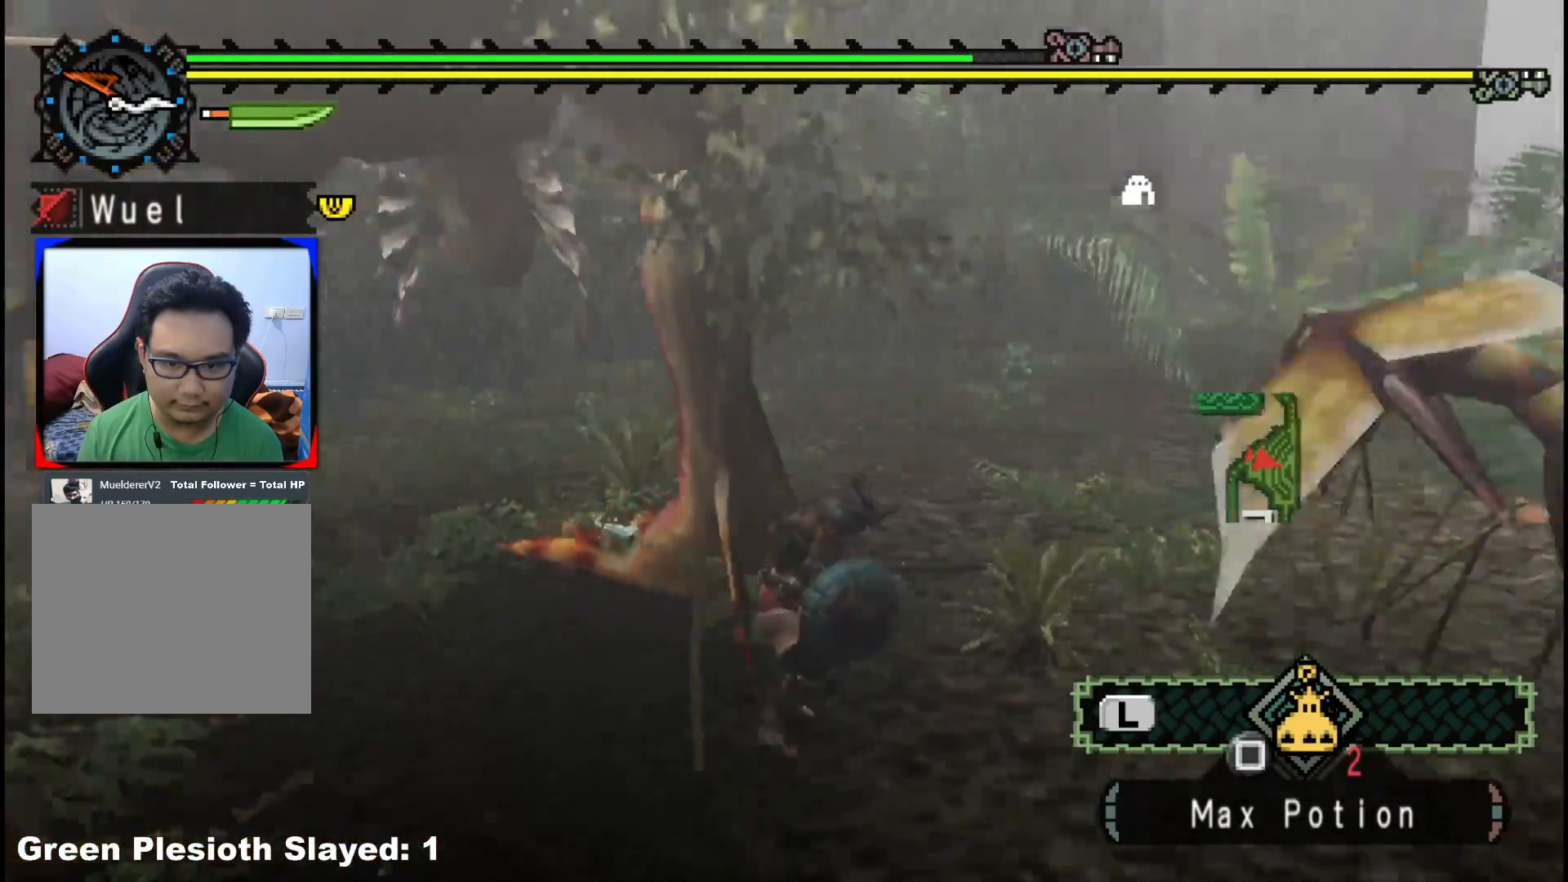
{"dt_ms": 500, "buttons": [], "left_stick": "down-right", "right_stick": "left", "events": [[83, "left_stick", "down"], [100, "right_stick", "center"], [450, "right_stick", "left"], [467, "left_stick", "down-right"]]}
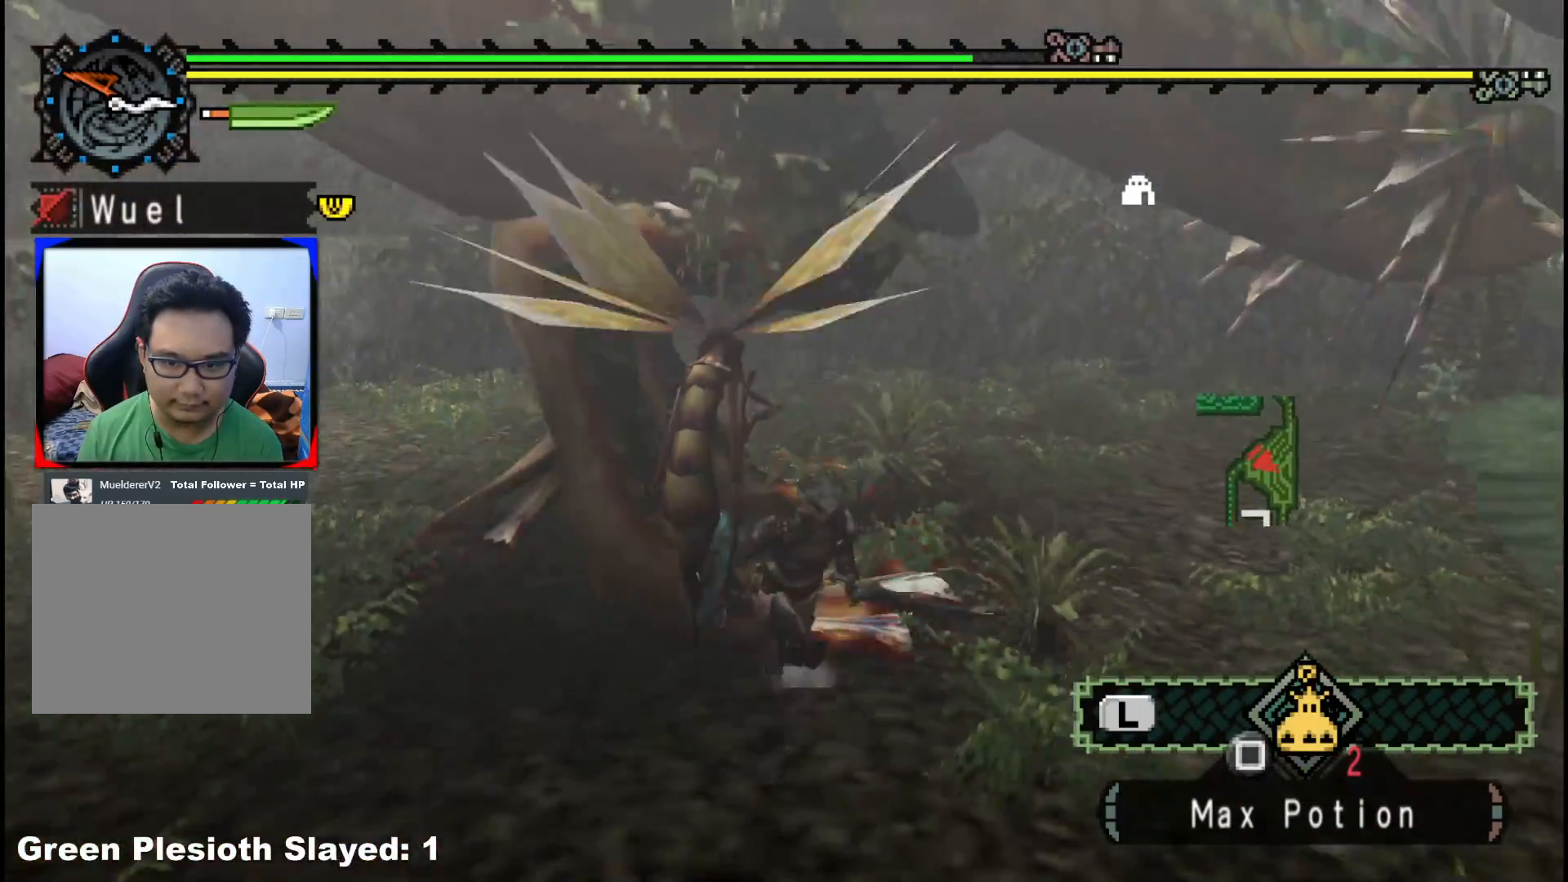
{"dt_ms": 1000, "buttons": [], "left_stick": "down-right", "right_stick": "center", "events": [[183, "right_stick", "center"], [467, "right_stick", "left"], [600, "right_stick", "center"]]}
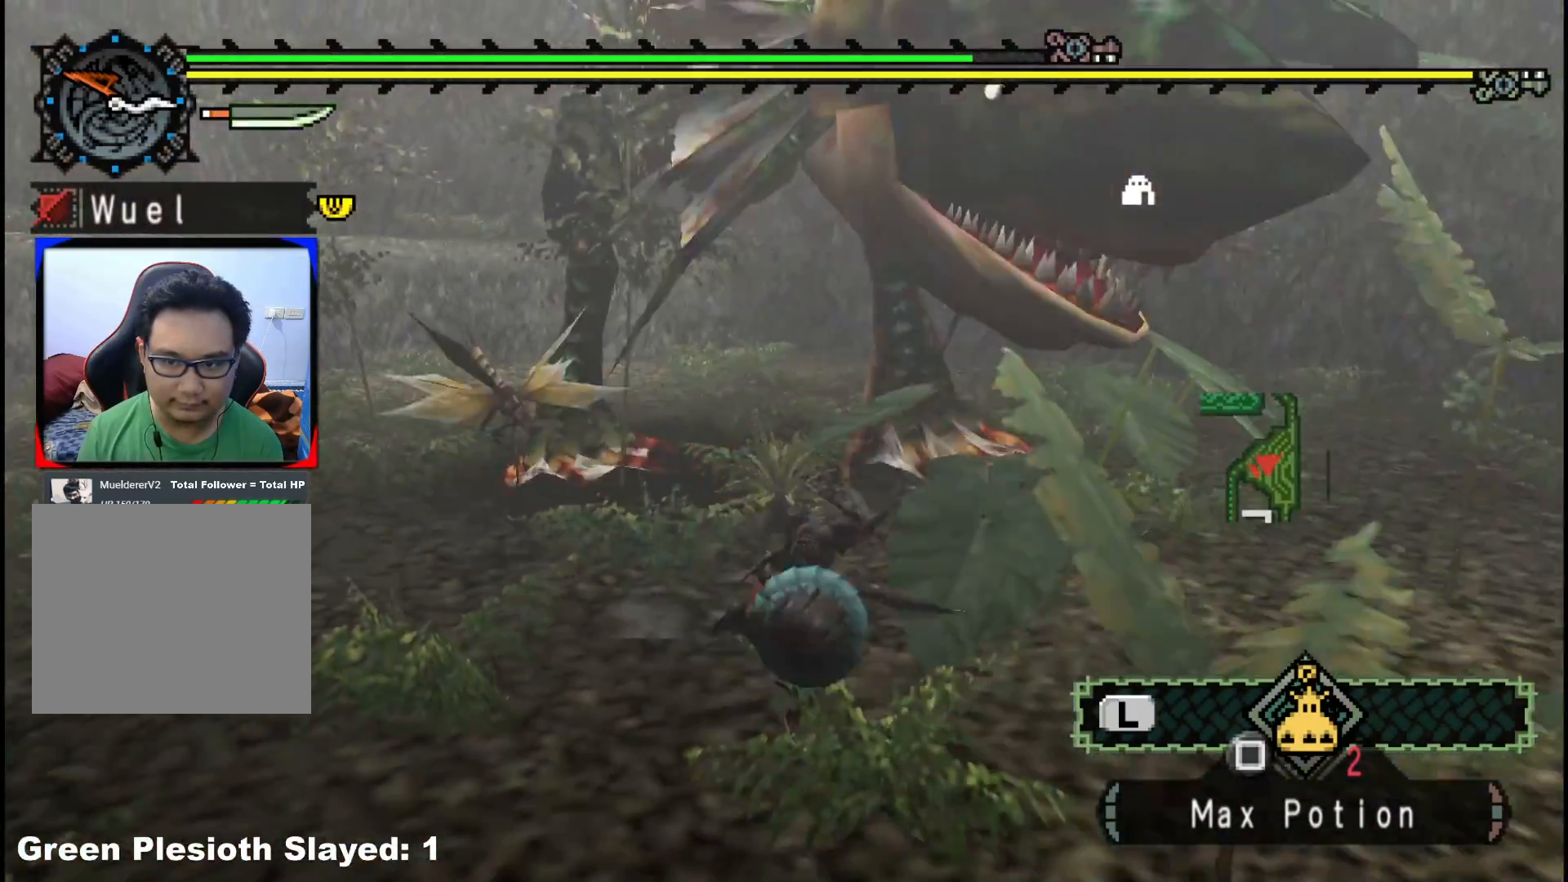
{"dt_ms": 500, "buttons": [], "left_stick": "right", "right_stick": "center", "events": [[150, "left_stick", "right"], [167, "right_stick", "left"], [367, "right_stick", "center"]]}
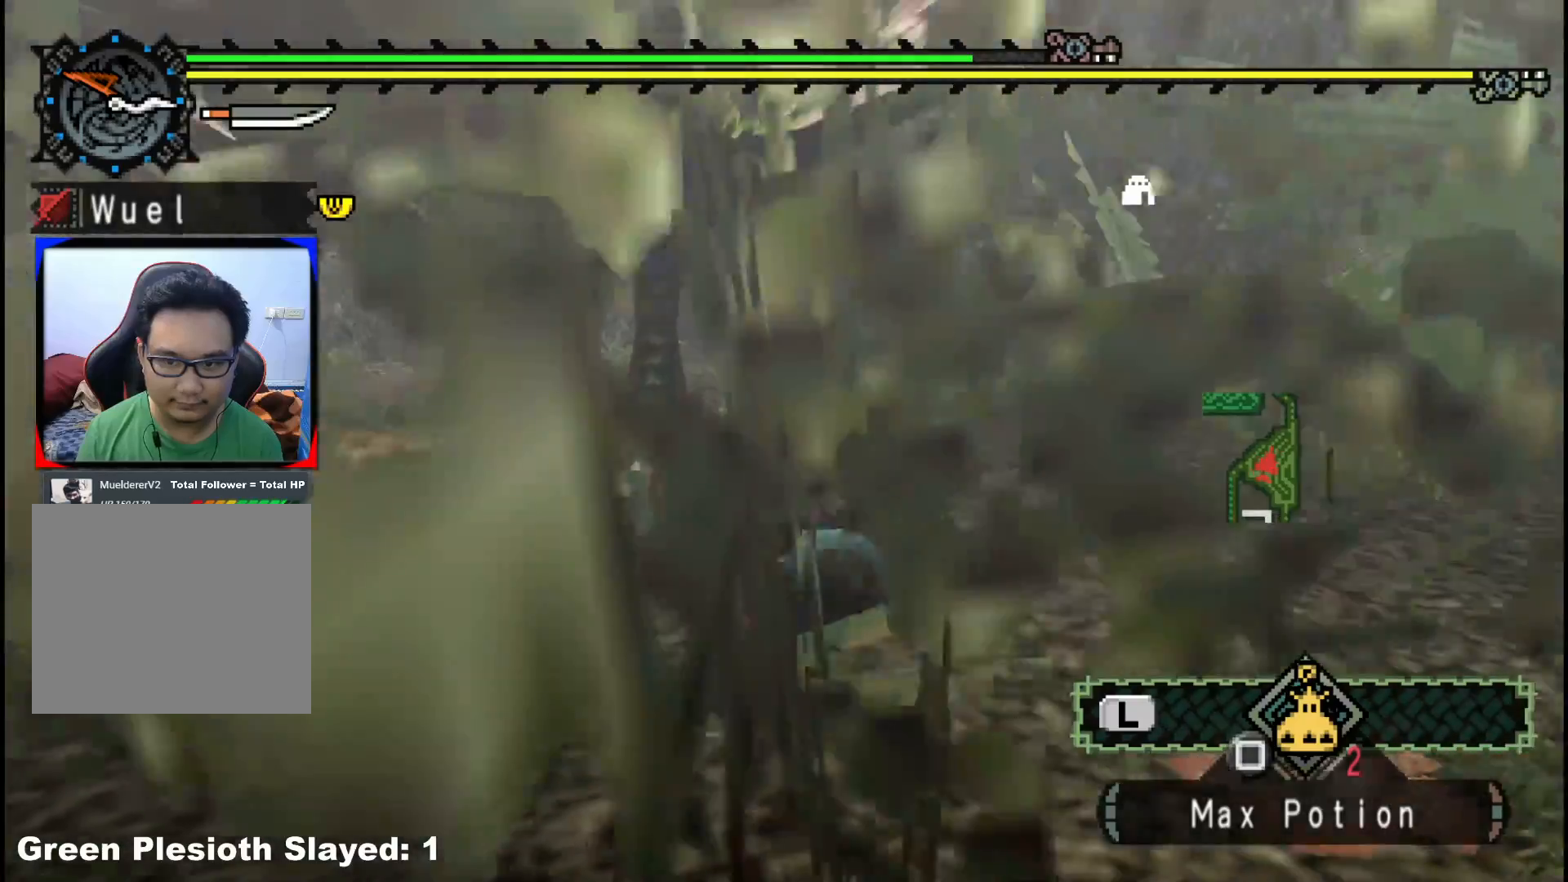
{"dt_ms": 500, "buttons": [], "left_stick": "right", "right_stick": "center", "events": [[117, "right_stick", "left"], [317, "right_stick", "center"]]}
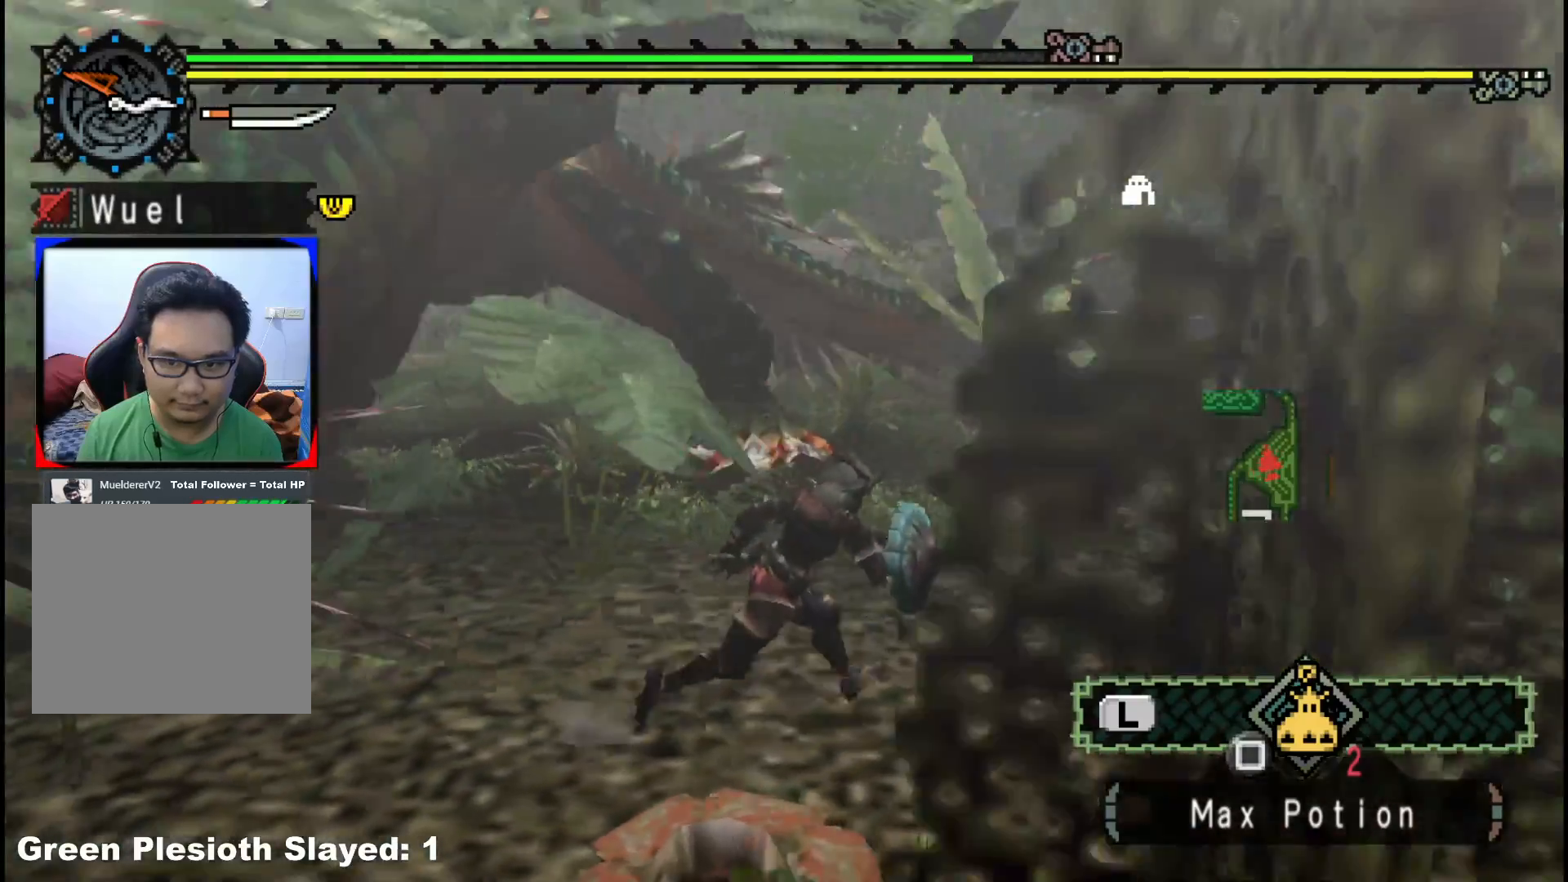
{"dt_ms": 1000, "buttons": [], "left_stick": "up", "right_stick": "center", "events": [[83, "right_stick", "left"], [283, "right_stick", "center"], [350, "left_stick", "up-right"], [500, "right_stick", "left"], [683, "right_stick", "center"], [783, "left_stick", "up"]]}
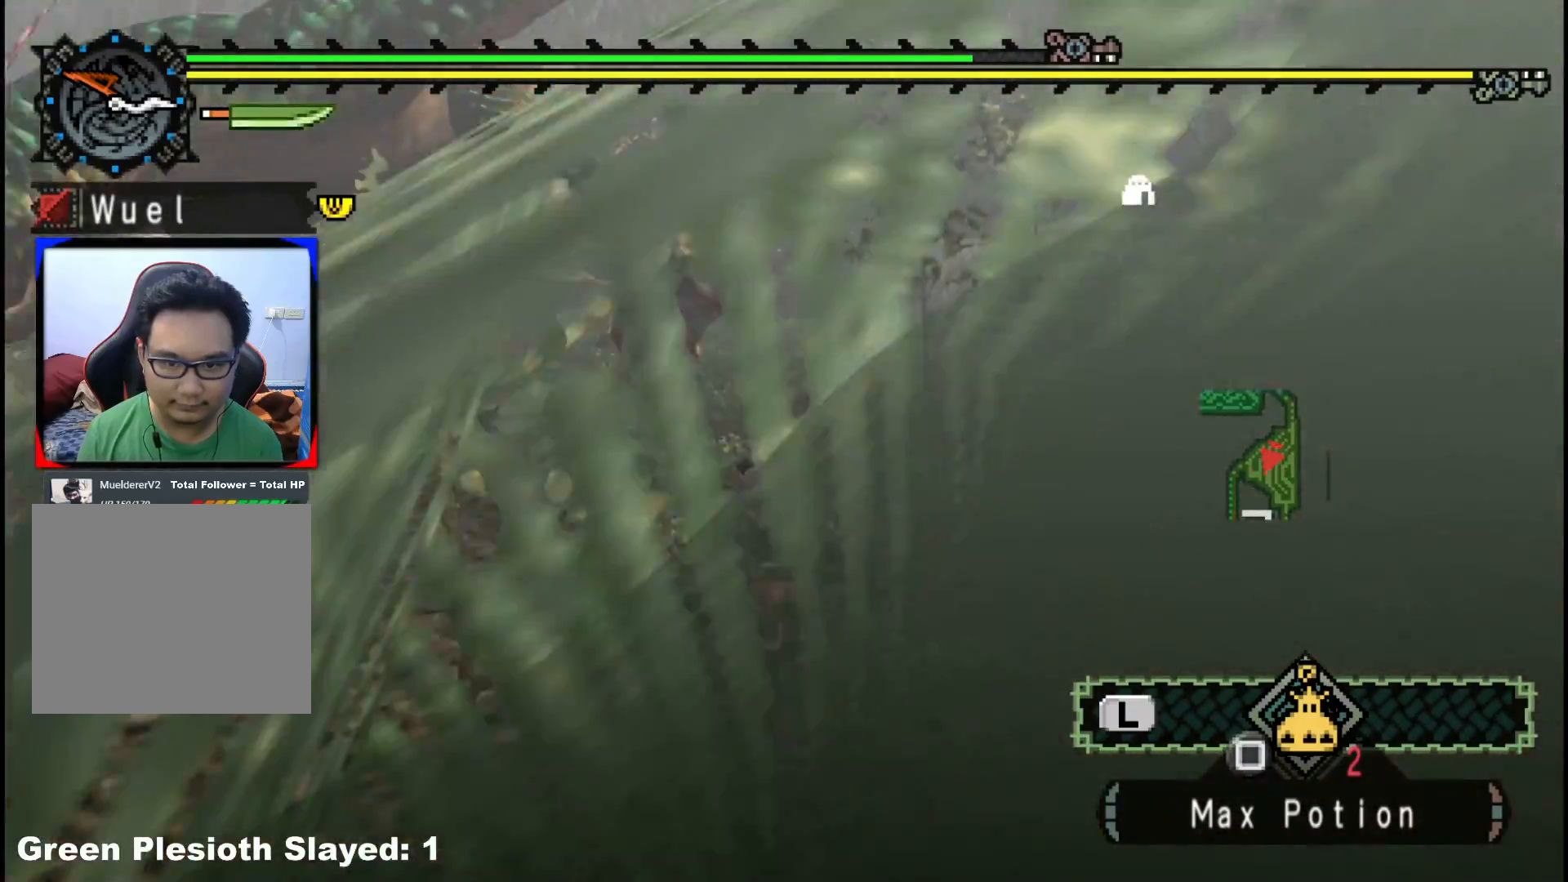
{"dt_ms": 500, "buttons": [], "left_stick": "up", "right_stick": "center", "events": [[283, "B", "down"], [433, "B", "up"]]}
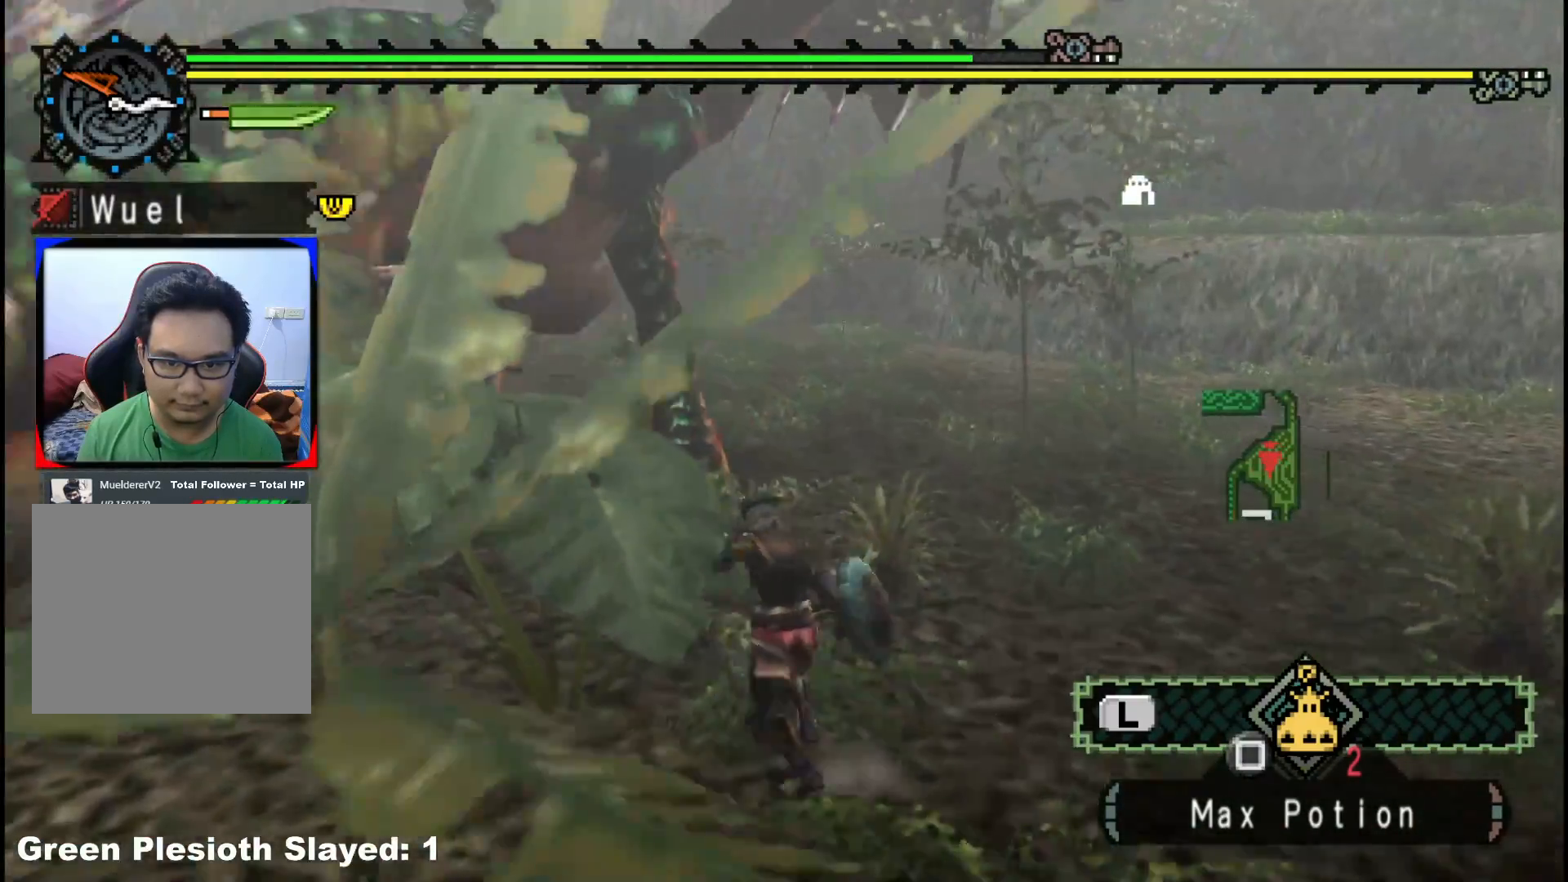
{"dt_ms": 500, "buttons": [], "left_stick": "right", "right_stick": "center", "events": [[100, "left_stick", "center"], [233, "left_stick", "right"]]}
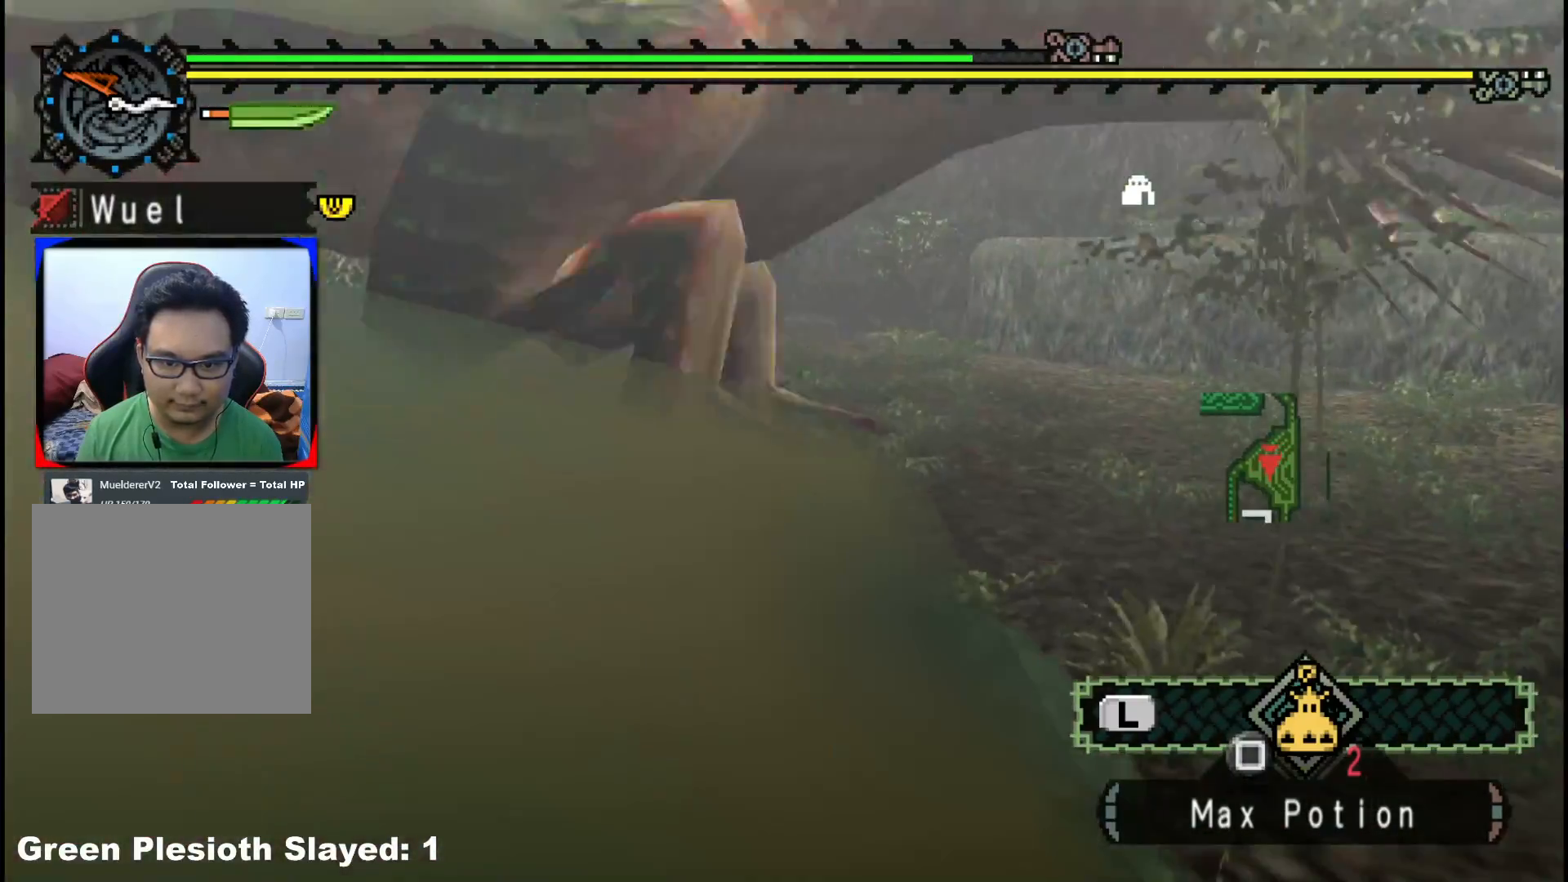
{"dt_ms": 1000, "buttons": [], "left_stick": "down-right", "right_stick": "center", "events": [[100, "left_stick", "center"], [183, "left_stick", "left"], [500, "right_stick", "left"], [683, "left_stick", "down-right"], [700, "right_stick", "center"]]}
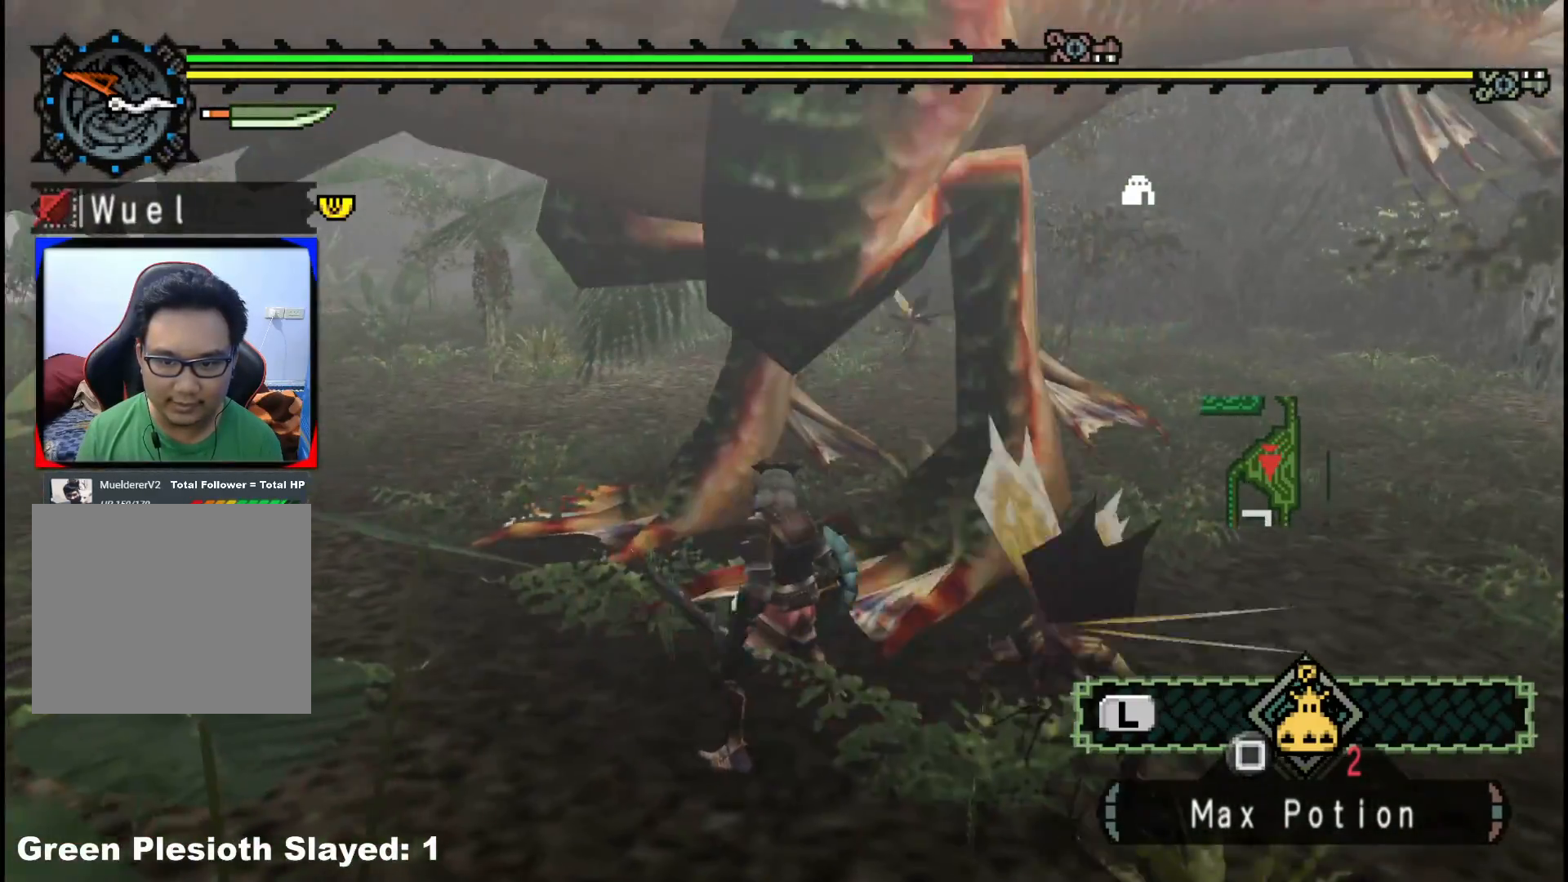
{"dt_ms": 500, "buttons": [], "left_stick": "down-right", "right_stick": "center", "events": []}
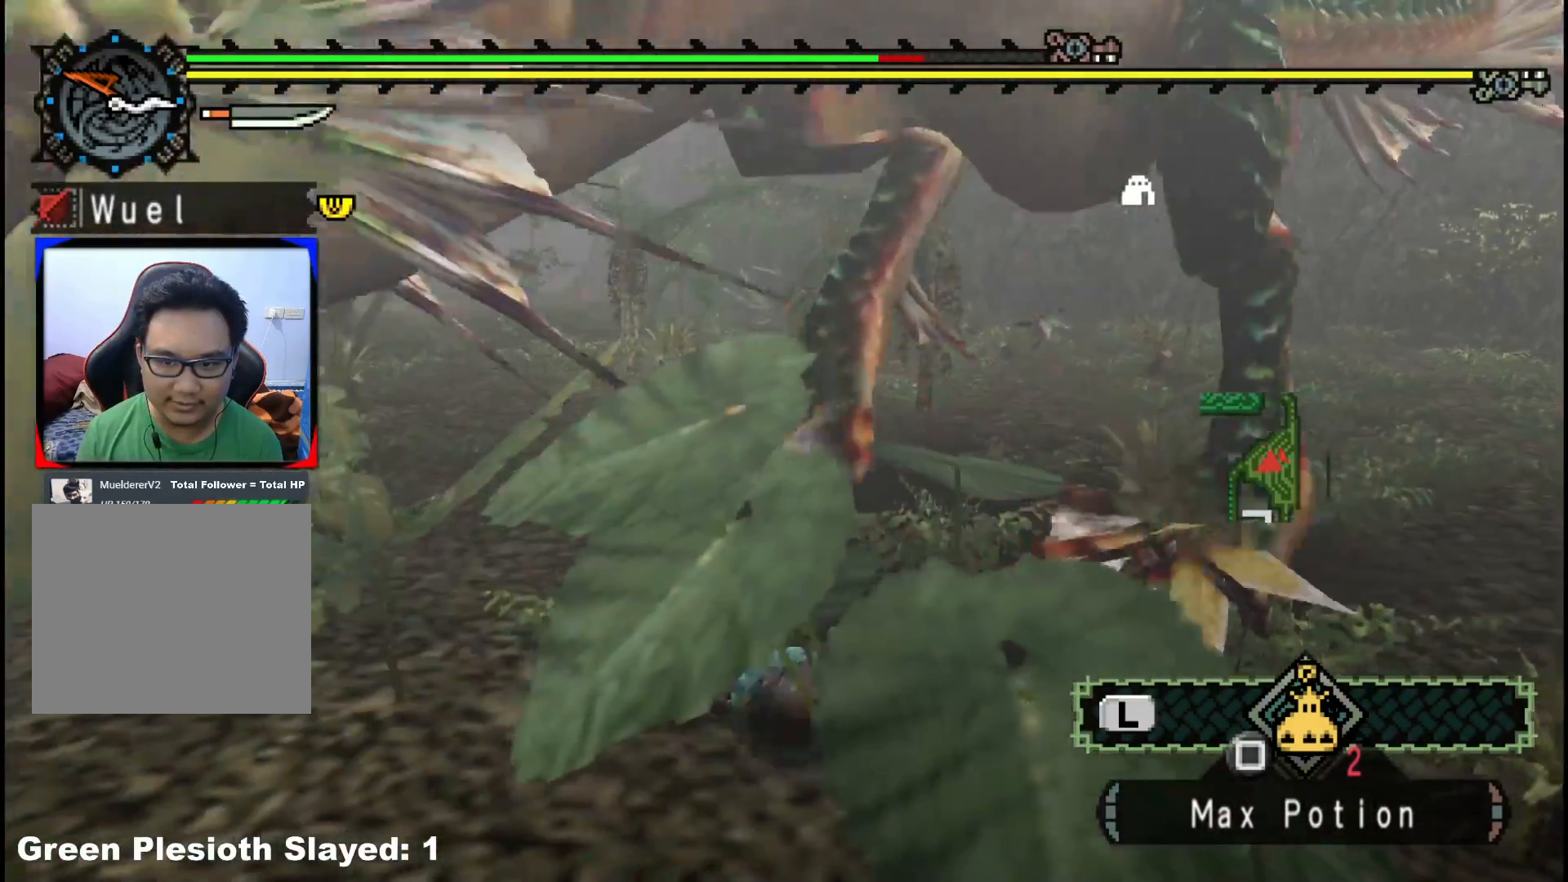
{"dt_ms": 500, "buttons": [], "left_stick": "down-left", "right_stick": "center", "events": [[117, "right_stick", "right"], [250, "left_stick", "down-left"], [333, "right_stick", "center"]]}
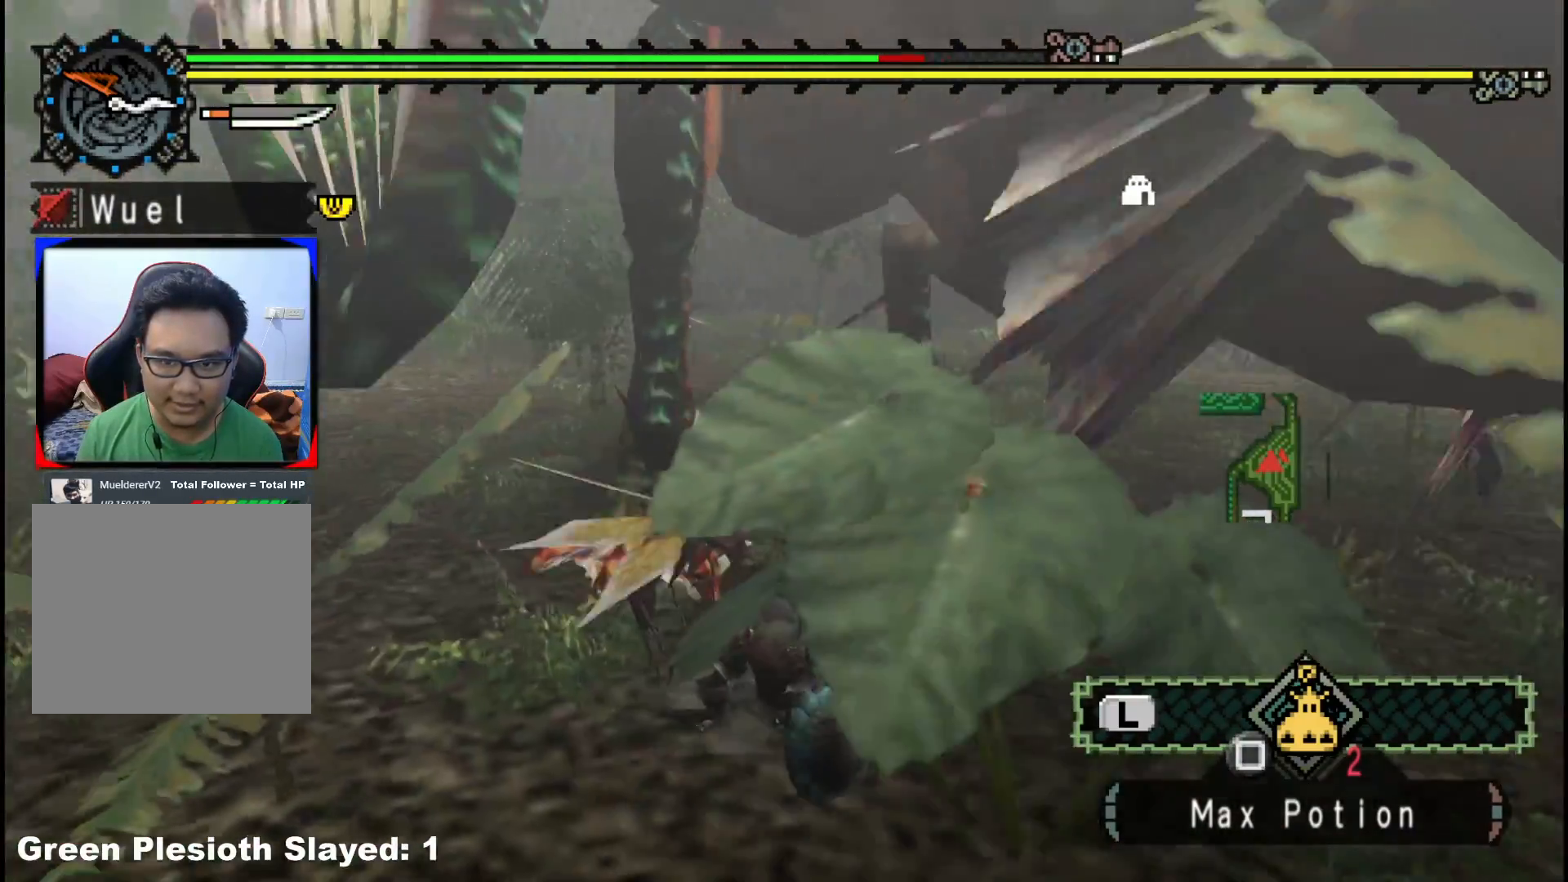
{"dt_ms": 500, "buttons": [], "left_stick": "down", "right_stick": "center", "events": [[83, "right_stick", "right"], [200, "left_stick", "down"], [233, "right_stick", "center"]]}
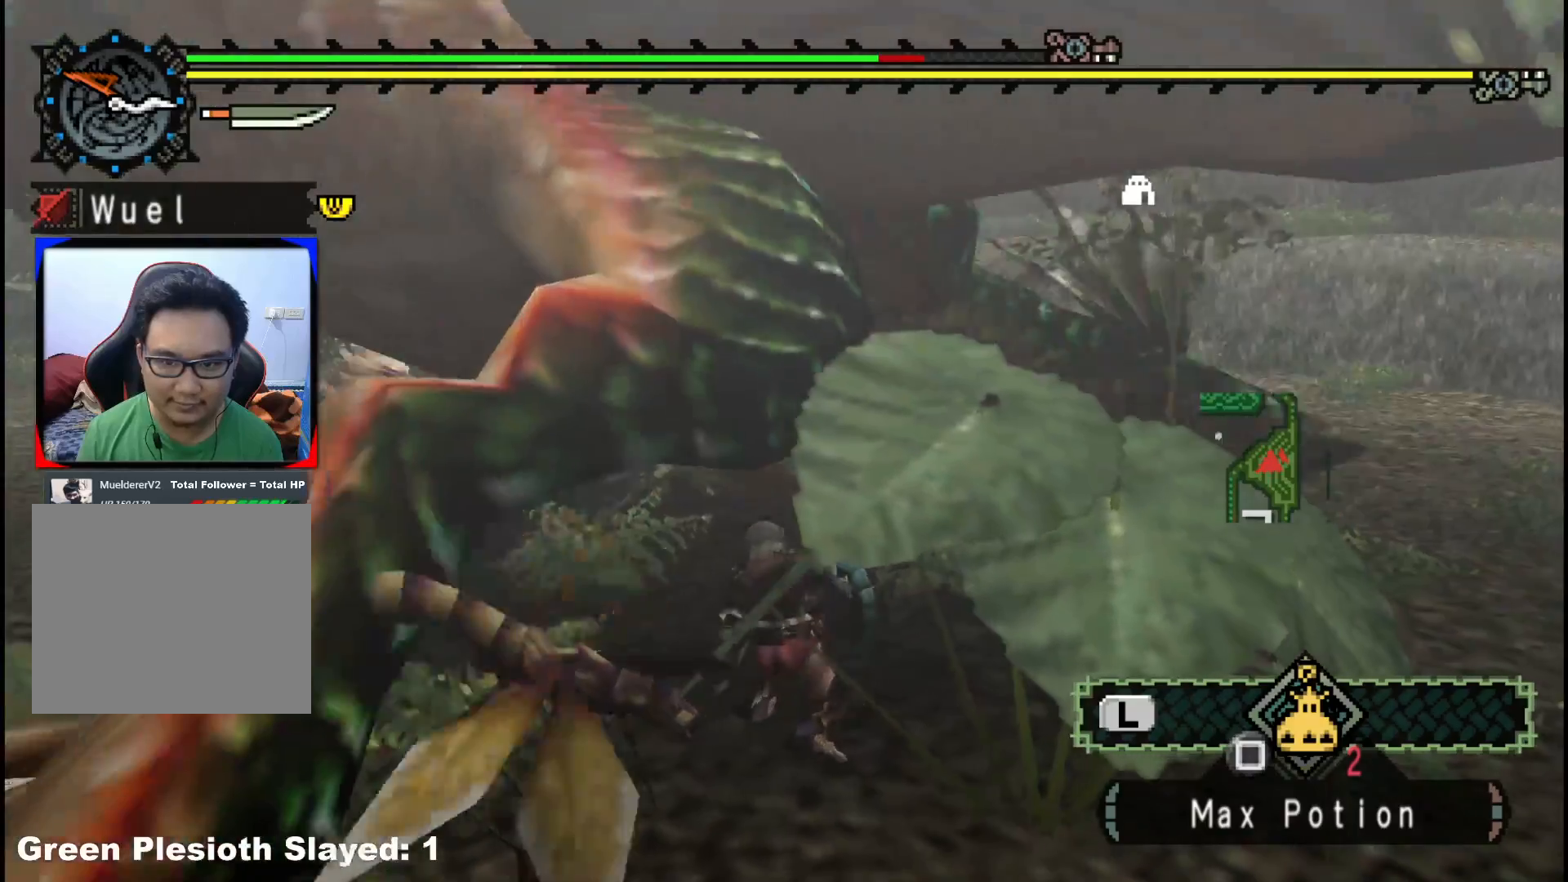
{"dt_ms": 500, "buttons": ["R1"], "left_stick": "center", "right_stick": "center", "events": [[33, "left_stick", "right"], [83, "left_stick", "up"], [167, "R1", "down"], [250, "right_stick", "left"], [483, "right_stick", "center"], [500, "left_stick", "center"]]}
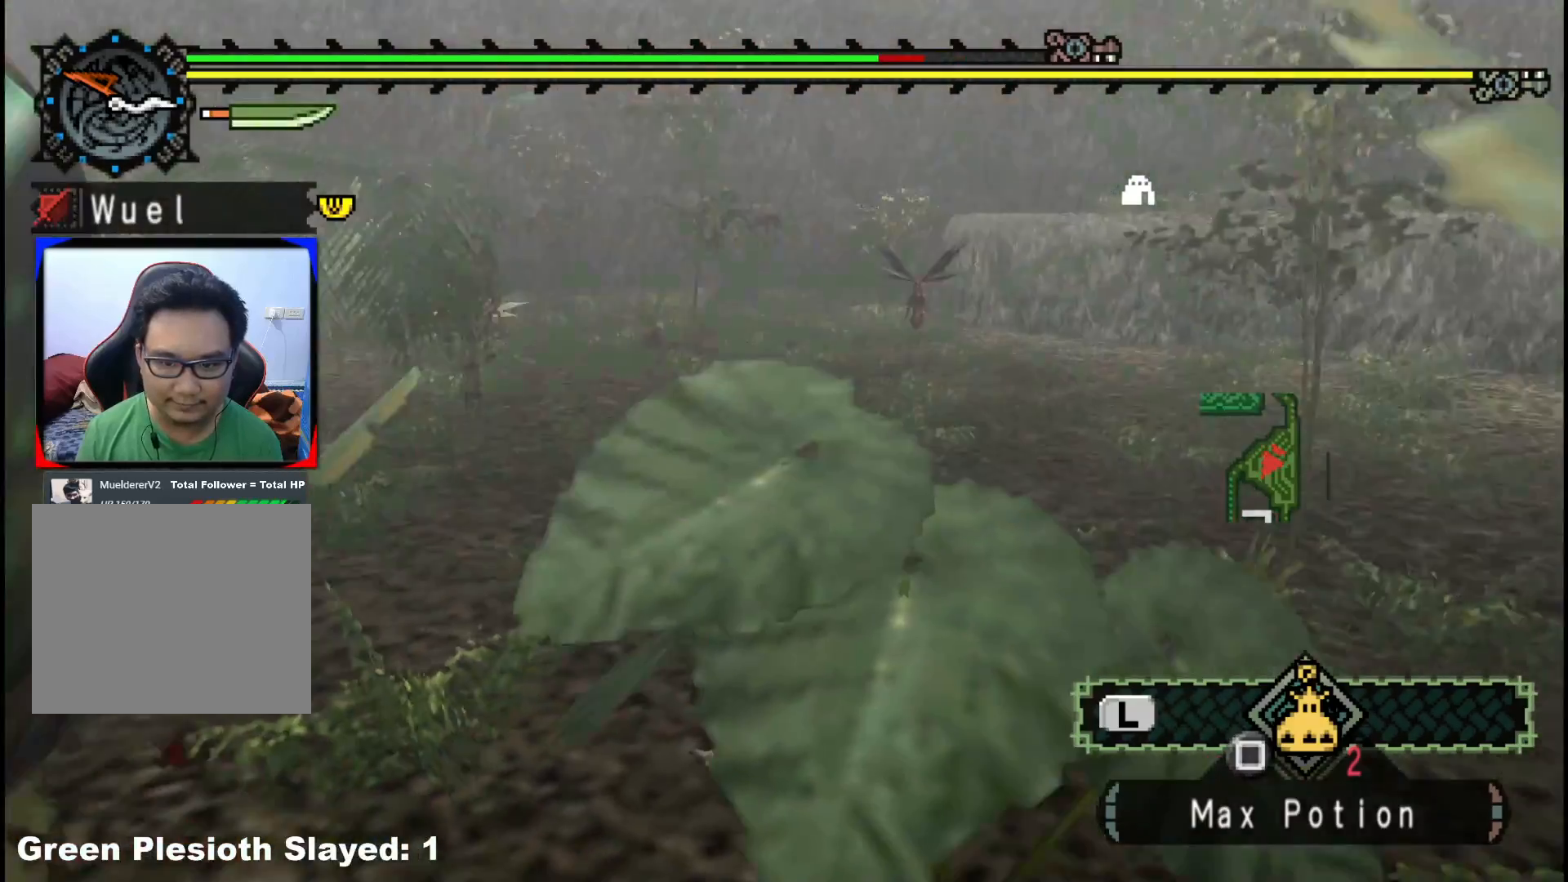
{"dt_ms": 500, "buttons": [], "left_stick": "left", "right_stick": "right", "events": [[250, "R1", "up"], [333, "right_stick", "right"], [350, "left_stick", "up"], [467, "left_stick", "left"]]}
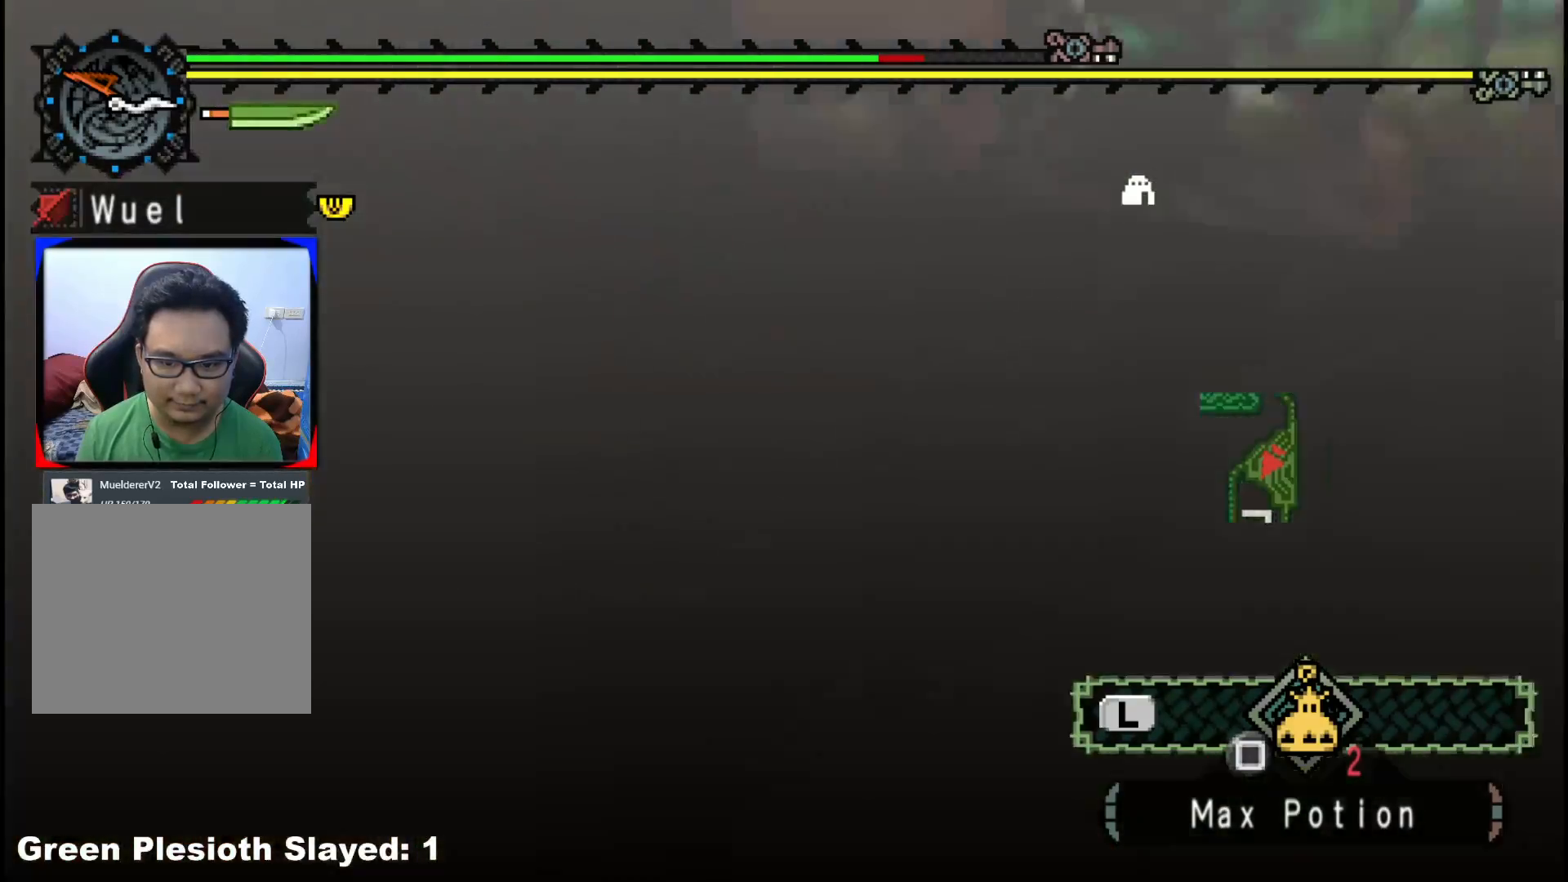
{"dt_ms": 500, "buttons": ["B"], "left_stick": "up-right", "right_stick": "center", "events": [[400, "right_stick", "center"], [417, "left_stick", "down"], [467, "B", "down"], [500, "left_stick", "up-right"]]}
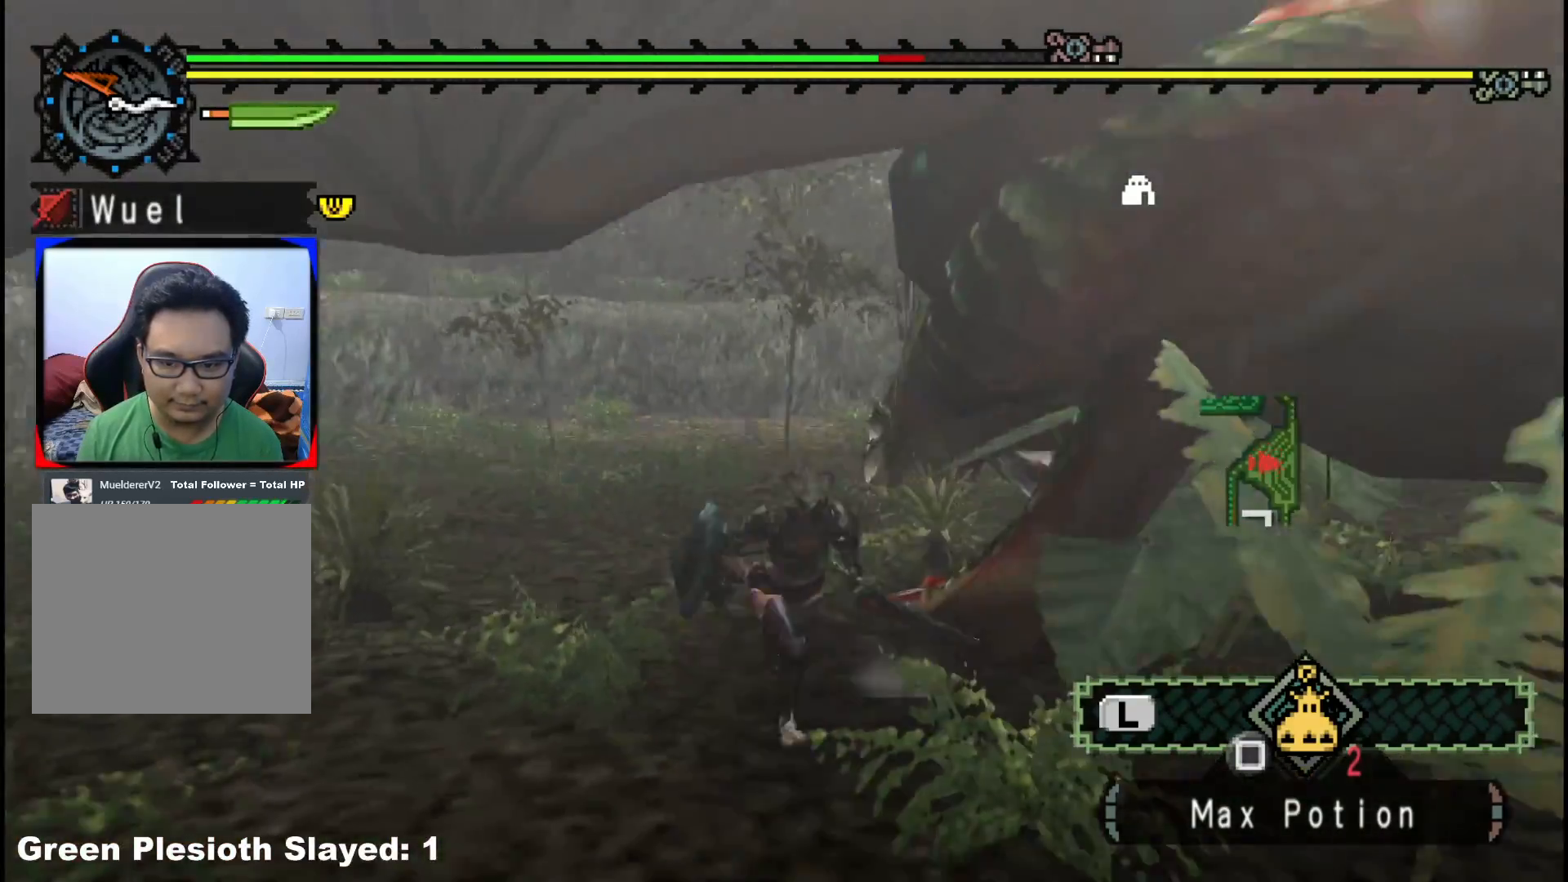
{"dt_ms": 500, "buttons": [], "left_stick": "down-left", "right_stick": "center", "events": [[50, "B", "up"], [117, "B", "down"], [183, "left_stick", "center"], [200, "B", "up"], [267, "left_stick", "left"], [450, "left_stick", "down-left"]]}
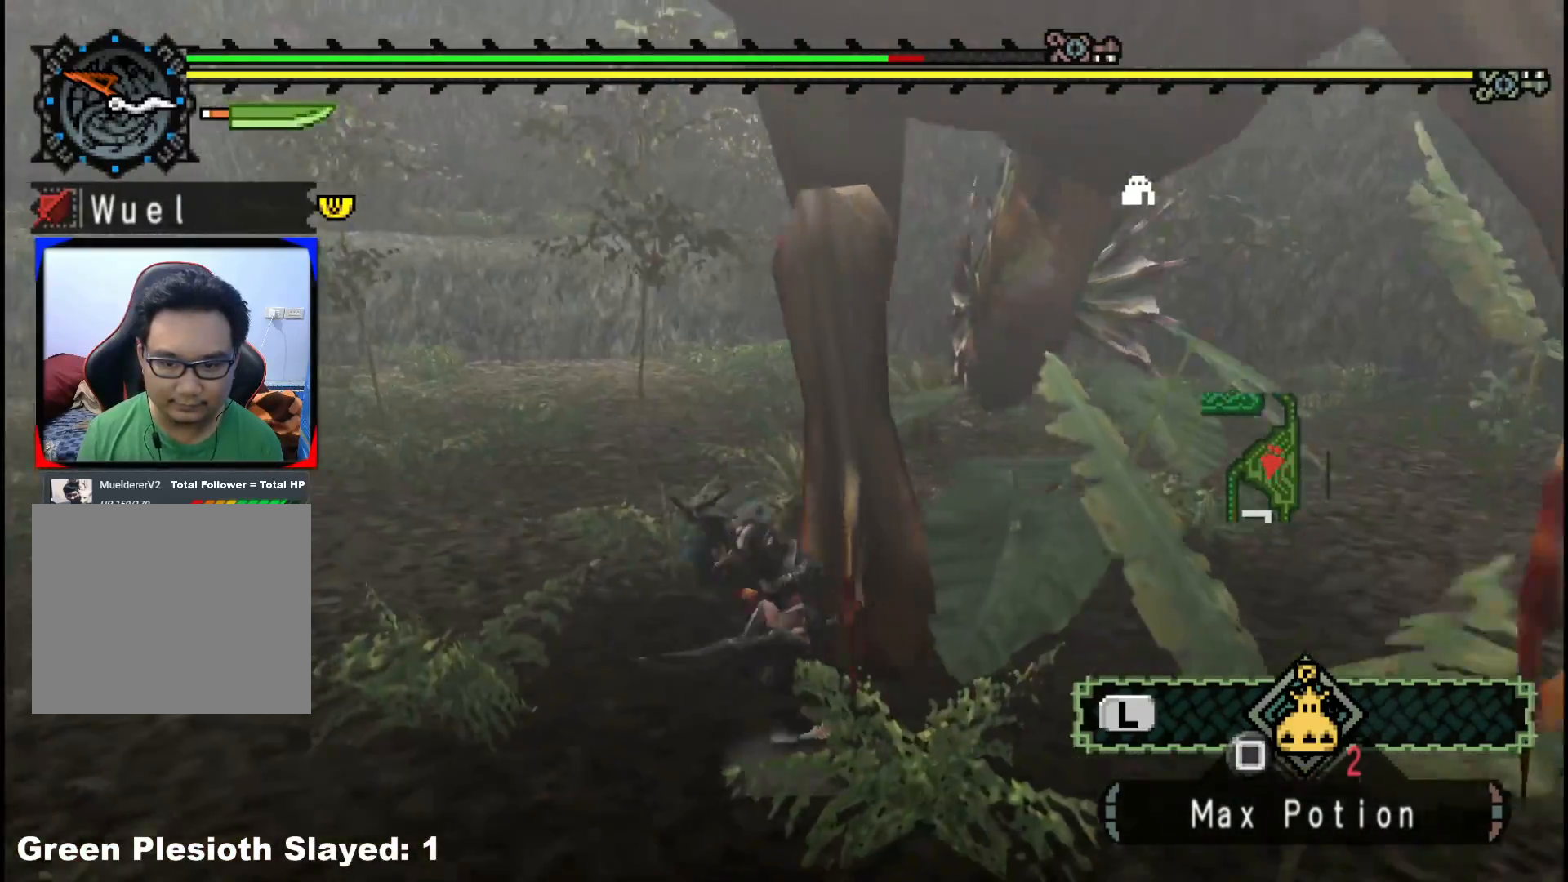
{"dt_ms": 500, "buttons": [], "left_stick": "down", "right_stick": "right", "events": [[300, "right_stick", "right"], [450, "left_stick", "down"]]}
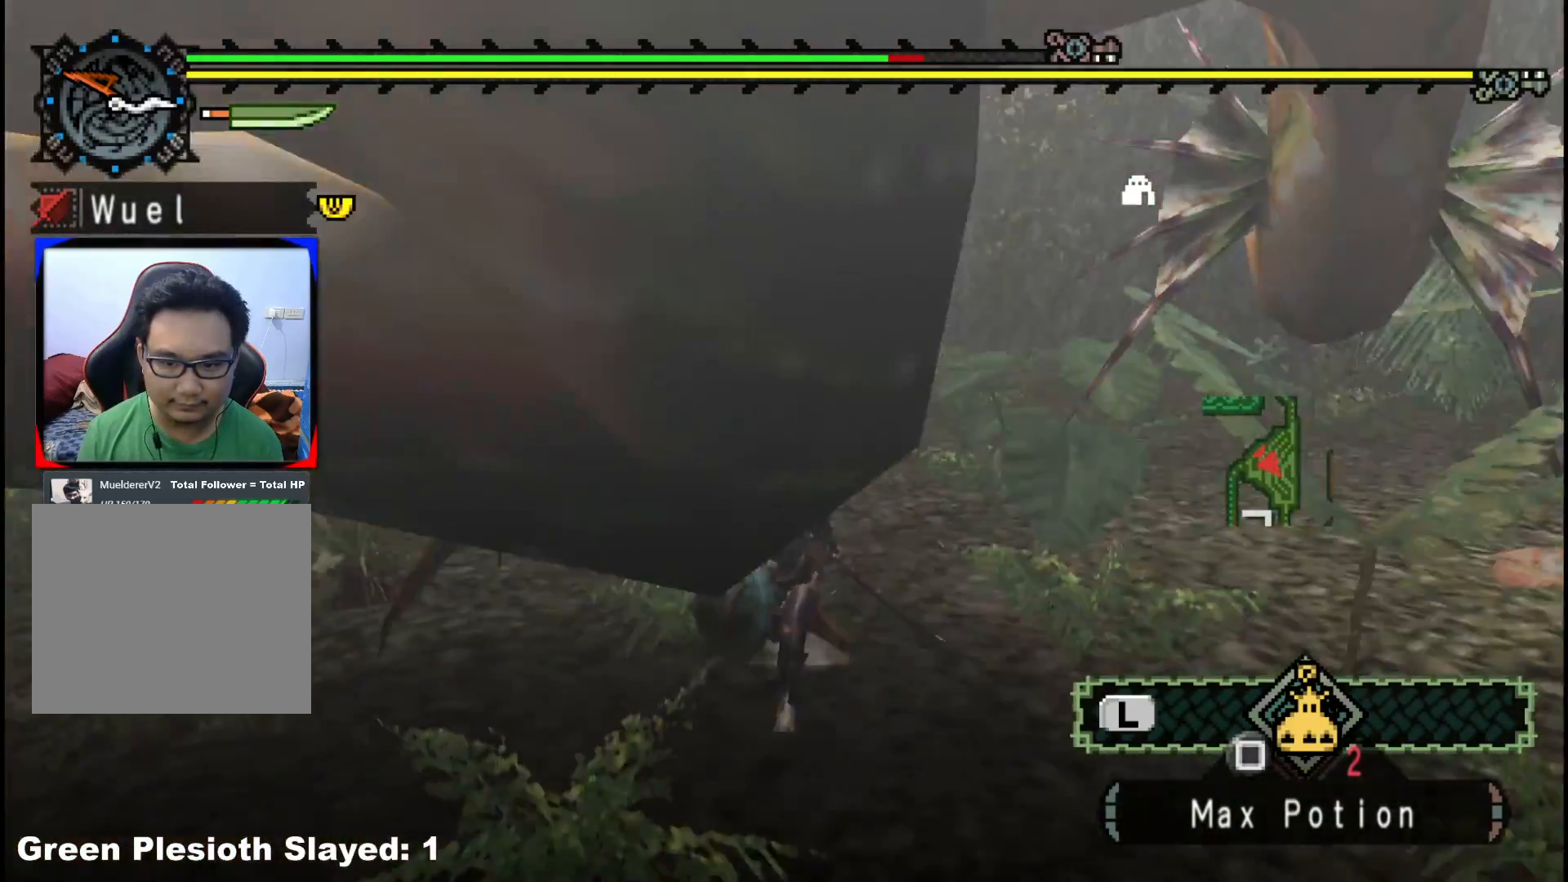
{"dt_ms": 500, "buttons": [], "left_stick": "down", "right_stick": "left", "events": [[150, "right_stick", "center"], [233, "right_stick", "left"]]}
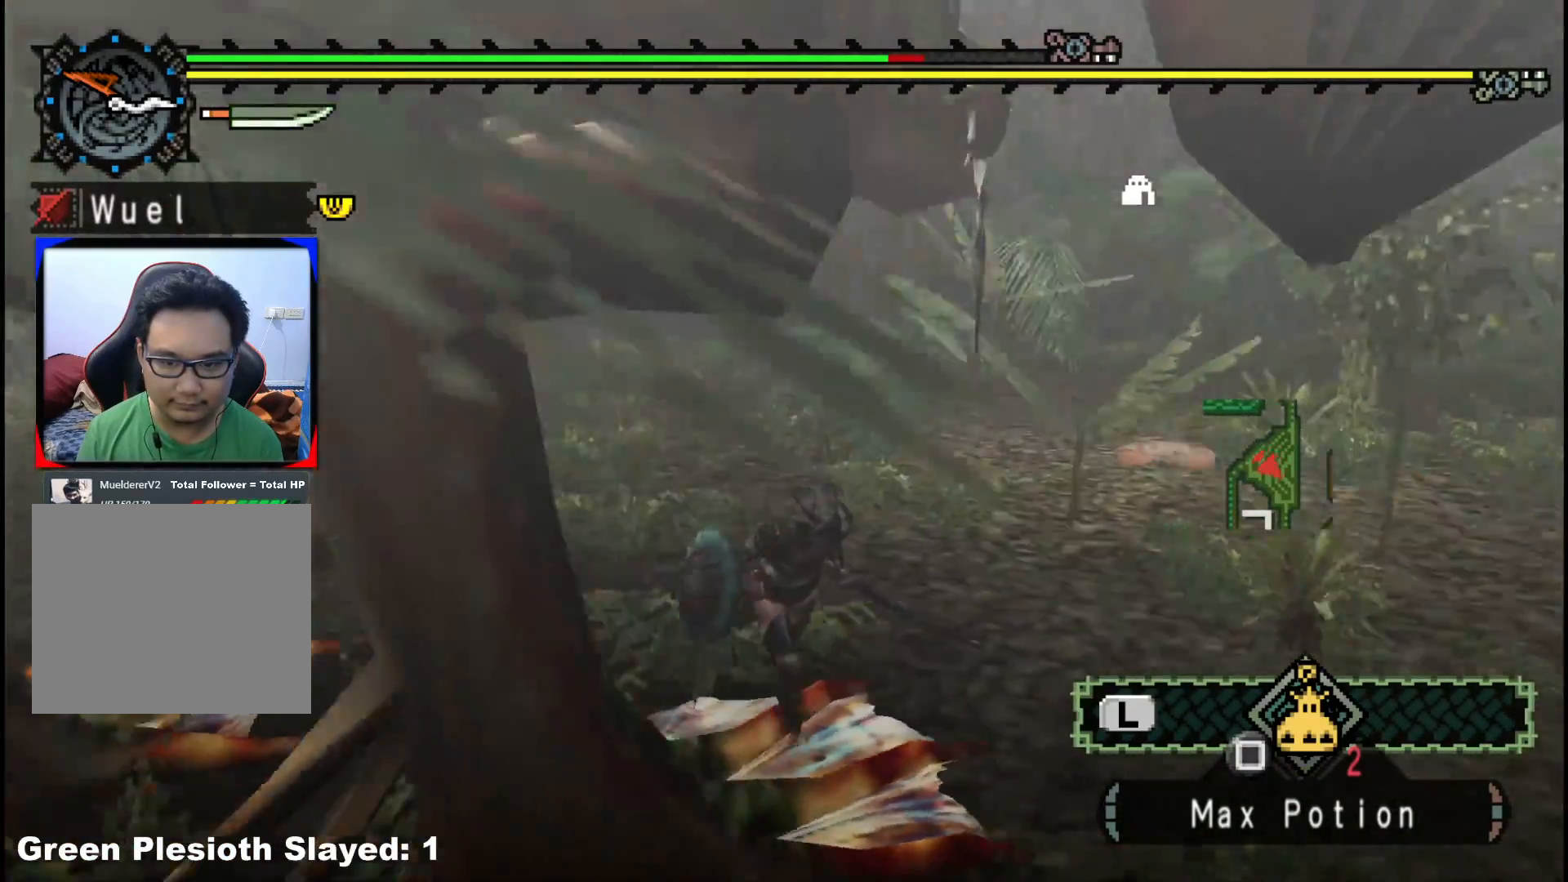
{"dt_ms": 500, "buttons": [], "left_stick": "down", "right_stick": "center", "events": [[217, "right_stick", "center"]]}
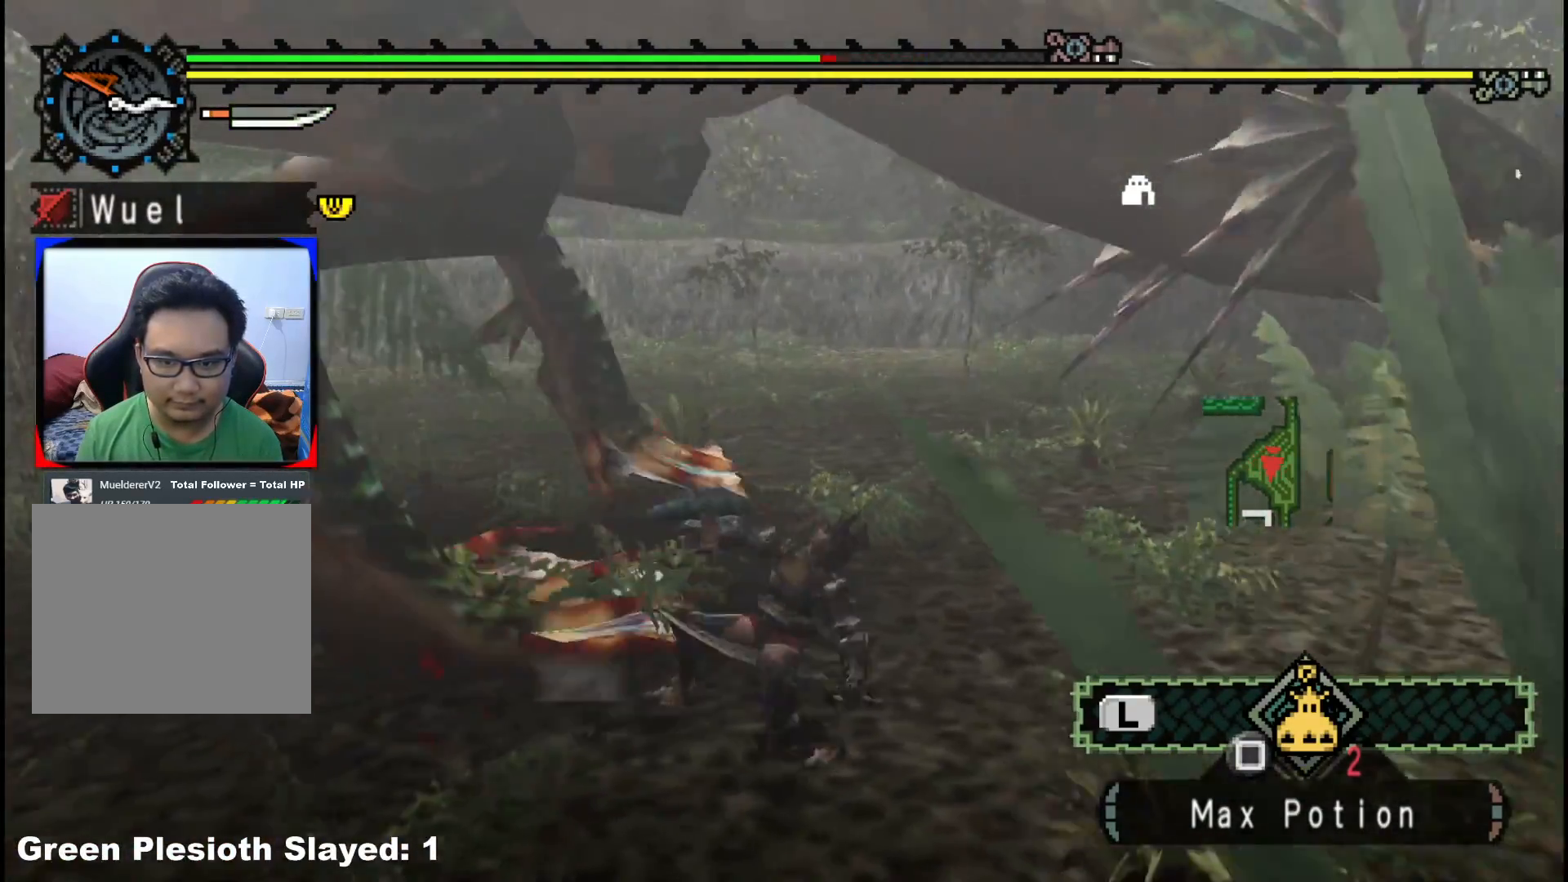
{"dt_ms": 500, "buttons": [], "left_stick": "down-right", "right_stick": "left", "events": [[317, "right_stick", "left"], [450, "left_stick", "down-right"]]}
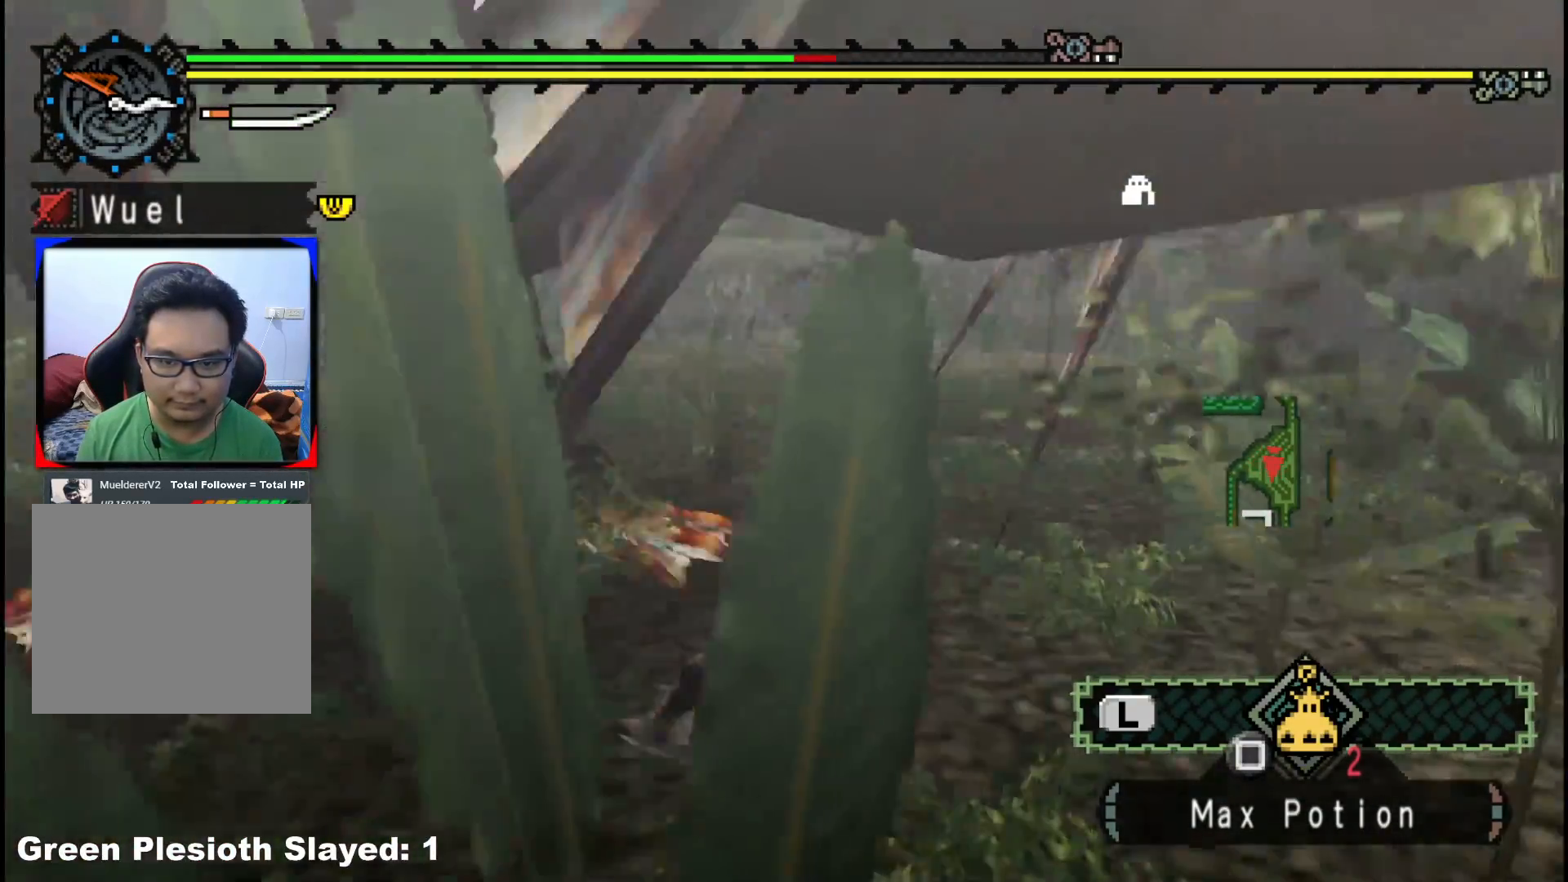
{"dt_ms": 500, "buttons": [], "left_stick": "down-right", "right_stick": "center", "events": [[200, "right_stick", "center"]]}
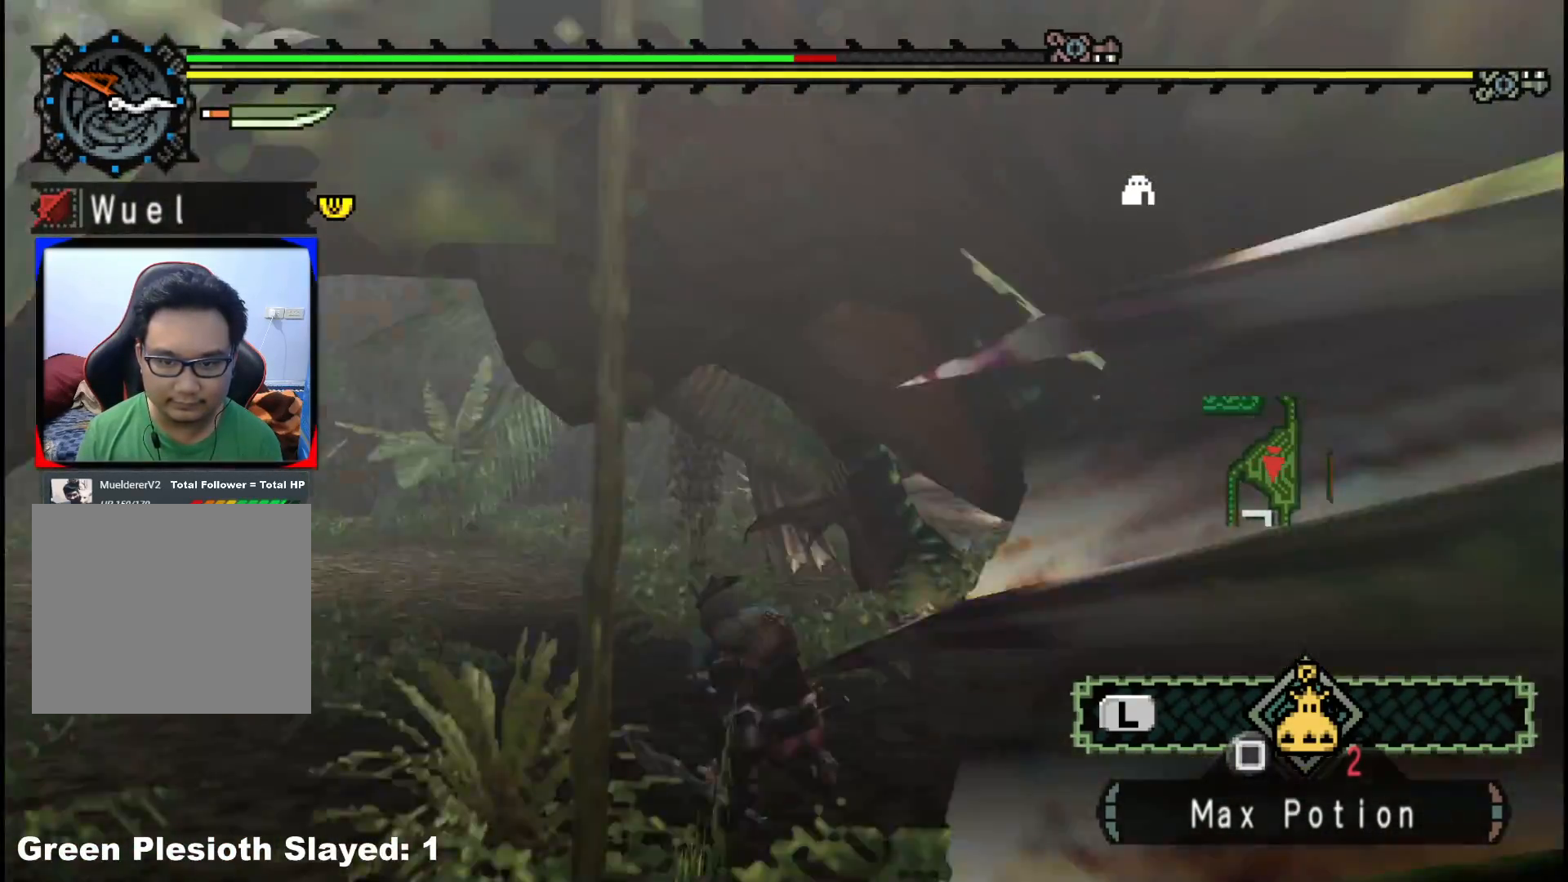
{"dt_ms": 500, "buttons": ["R1"], "left_stick": "up", "right_stick": "center", "events": [[283, "left_stick", "up-right"], [383, "left_stick", "up"], [400, "R1", "down"]]}